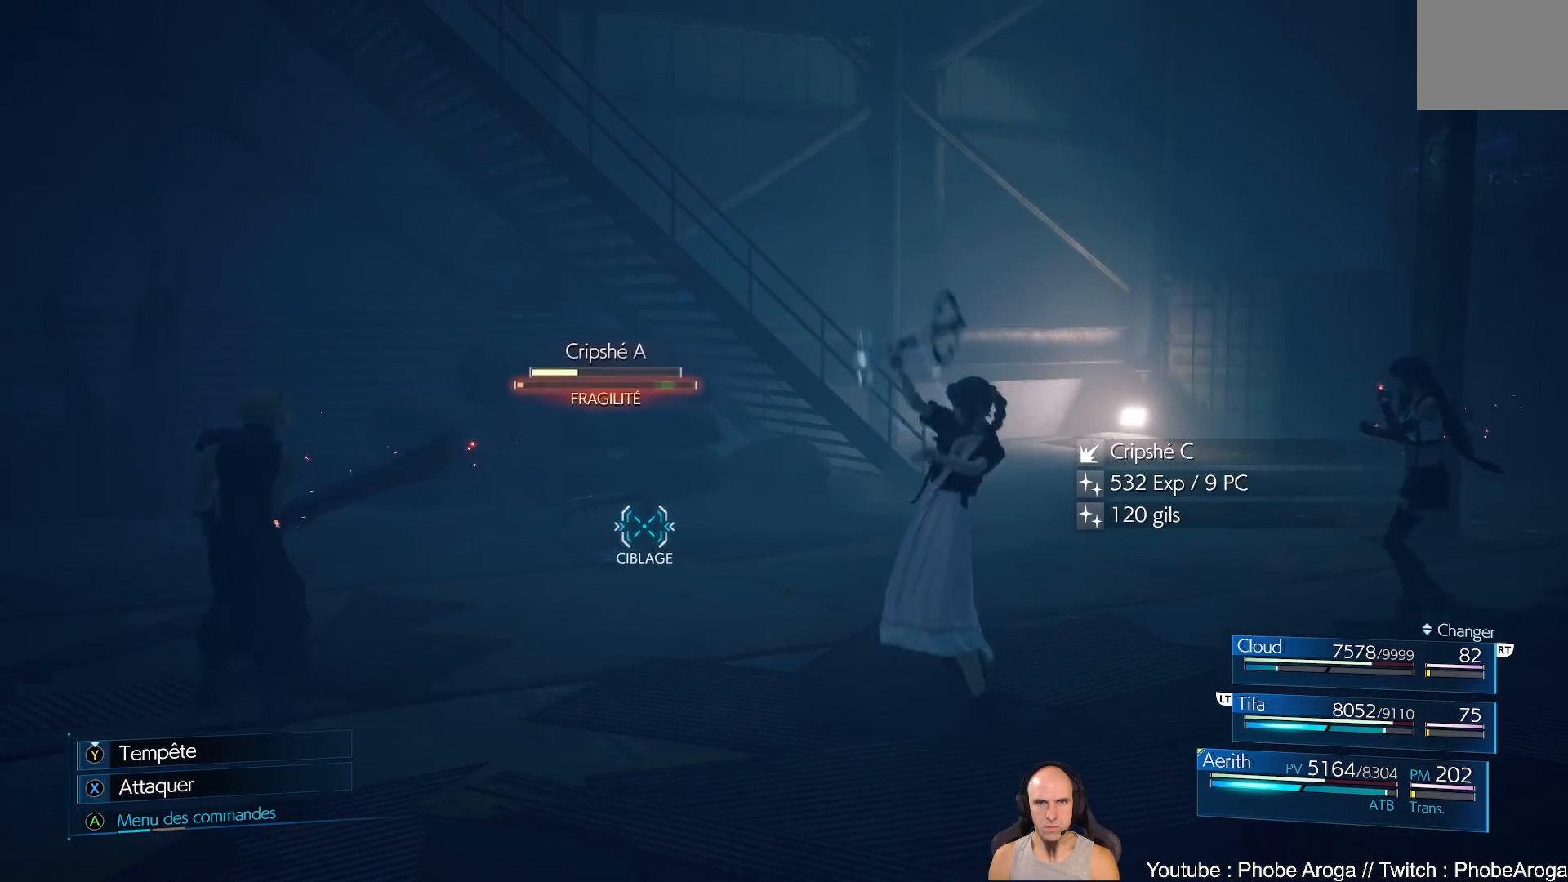
Gameplay with a controller (Xbox layout); each line is a JSON object with the inputs held at the frame after it. "events" lists button and stick changes between this image and that frame as [ms after this image, input, new state], when the widget could be followed in between. Not read: L2 L3 R2.
{"buttons": [], "left_stick": "center", "right_stick": "center", "events": []}
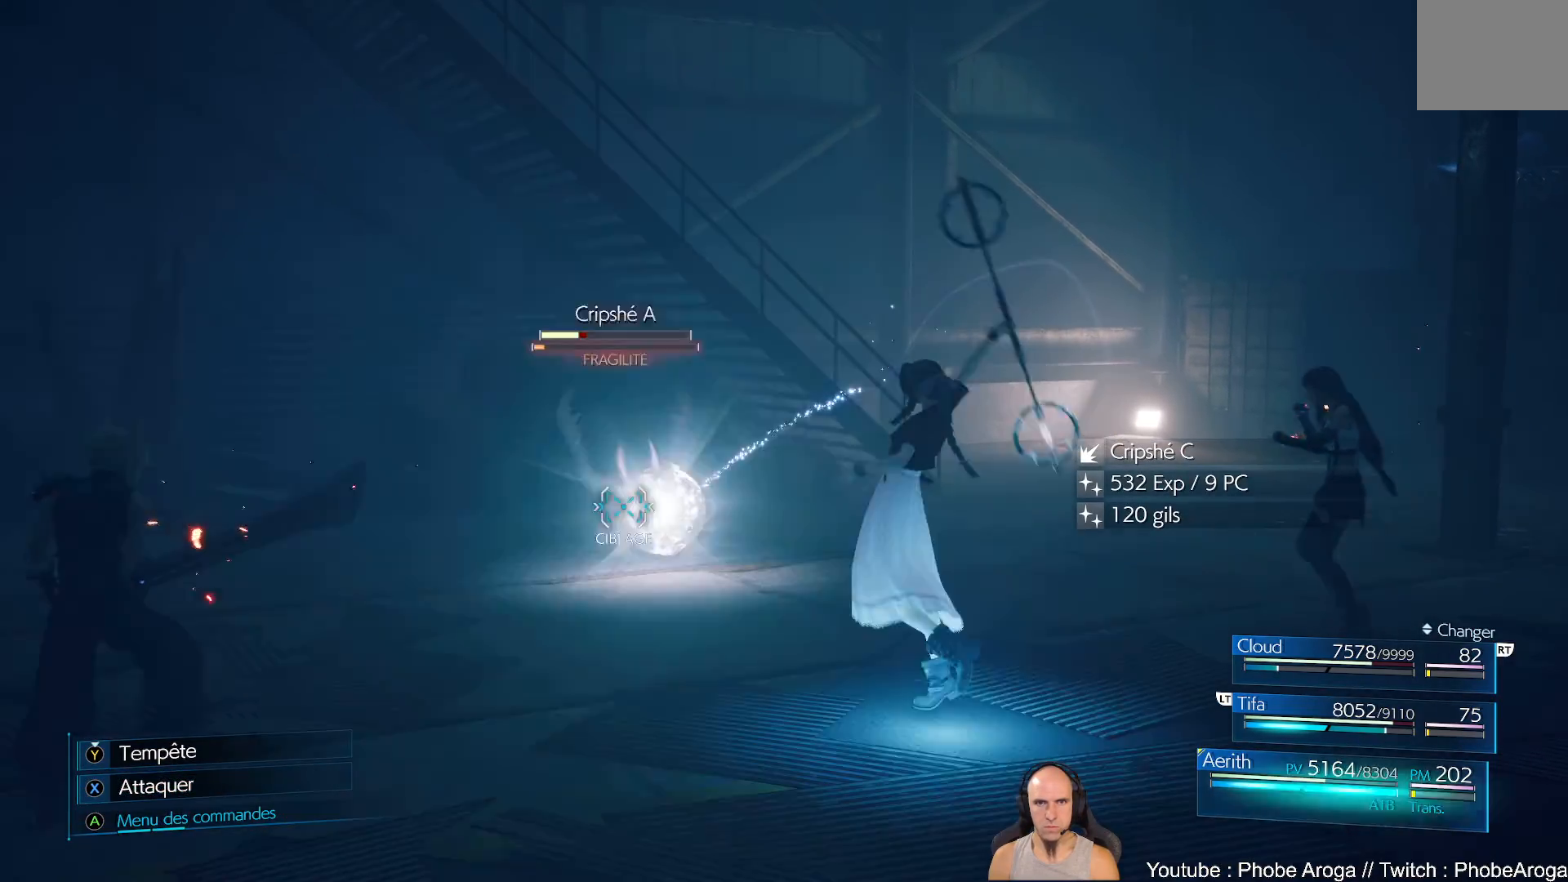
{"buttons": [], "left_stick": "center", "right_stick": "center", "events": [[367, "A", "down"], [483, "A", "up"]]}
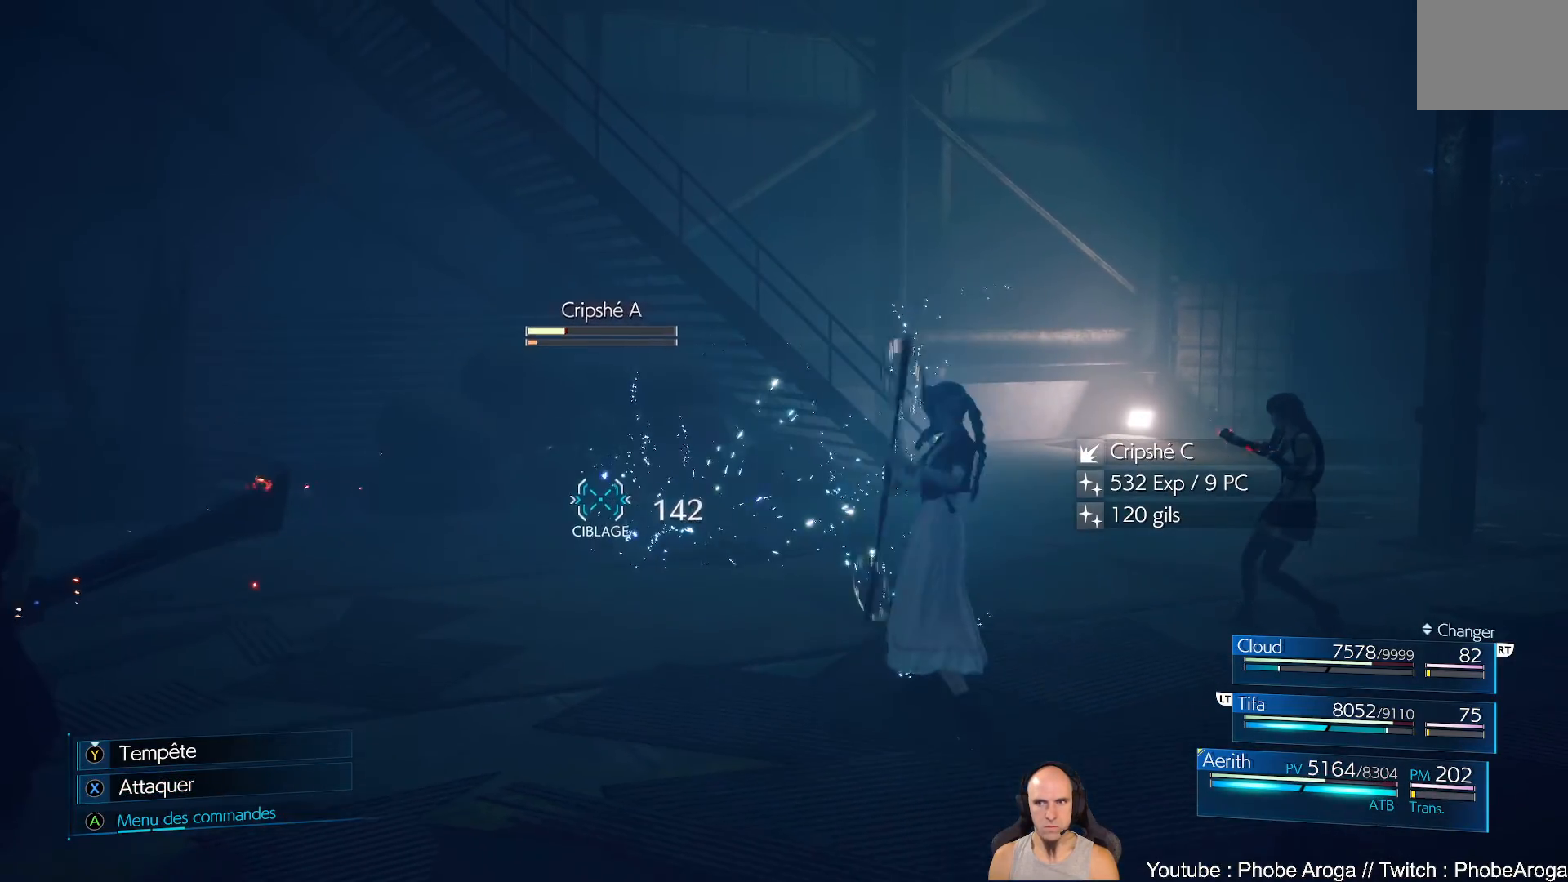
{"buttons": [], "left_stick": "center", "right_stick": "center", "events": [[200, "A", "down"], [267, "A", "up"]]}
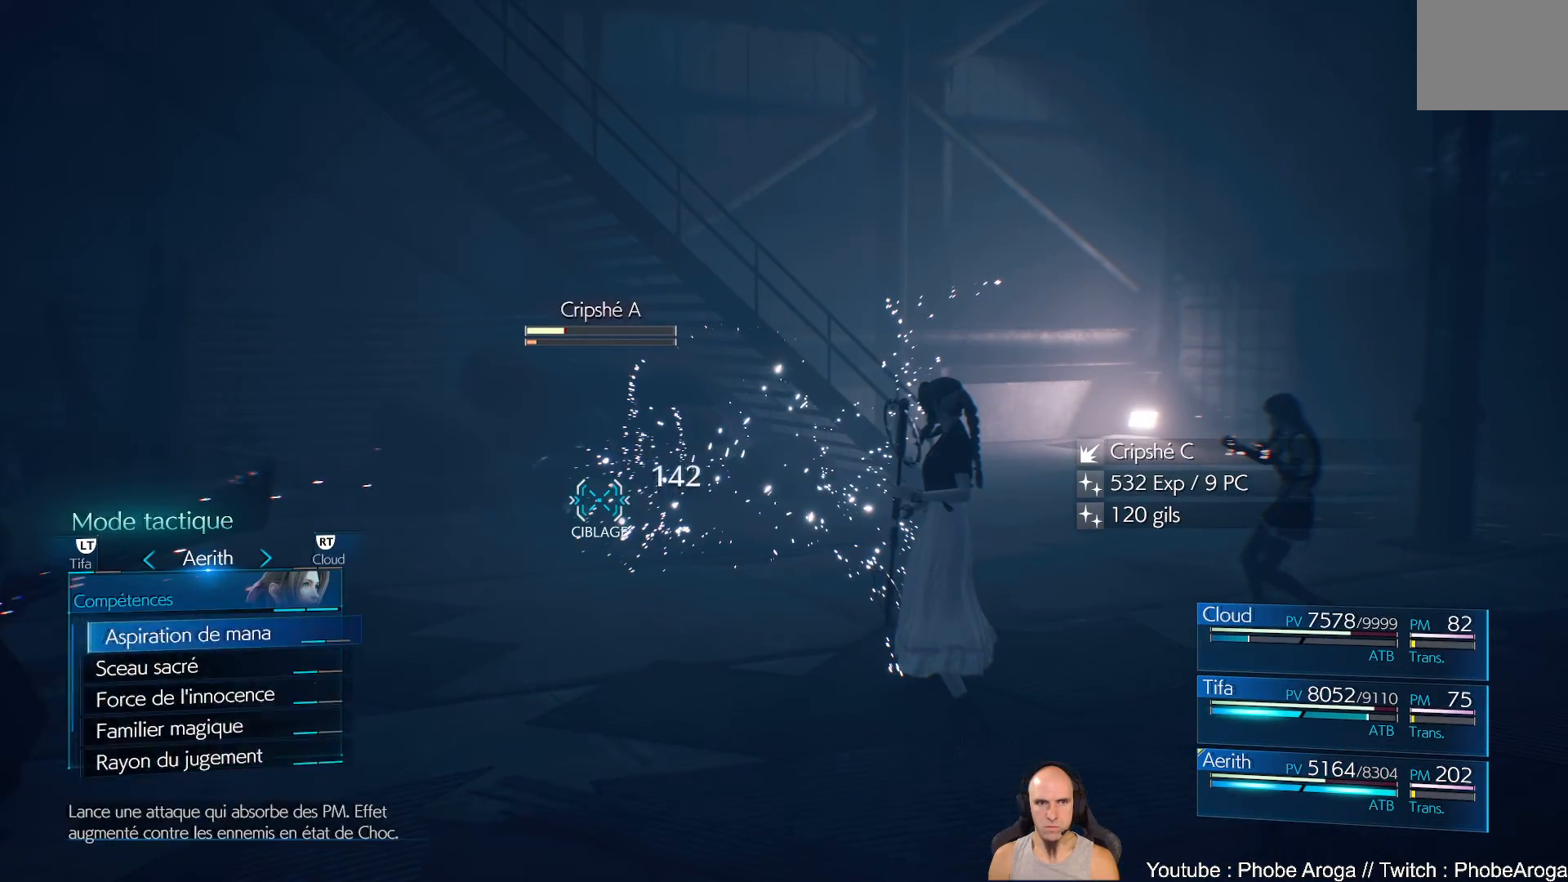
{"buttons": [], "left_stick": "center", "right_stick": "center", "events": [[50, "DPAD_UP", "down"], [133, "DPAD_UP", "up"], [317, "A", "down"], [383, "A", "up"]]}
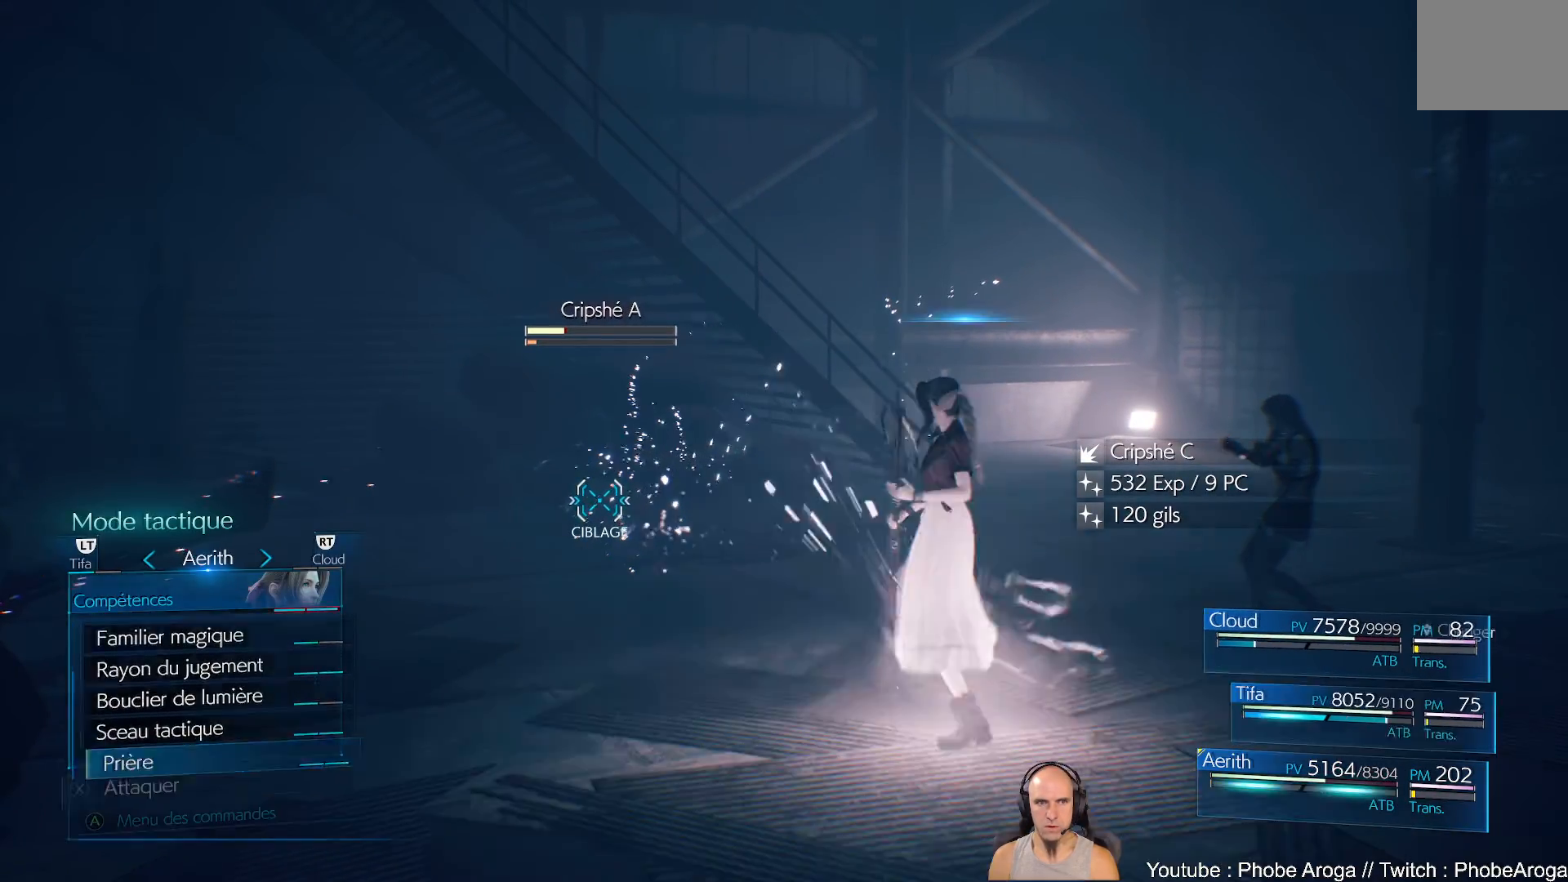
{"buttons": [], "left_stick": "center", "right_stick": "center", "events": [[167, "A", "down"], [200, "A", "up"]]}
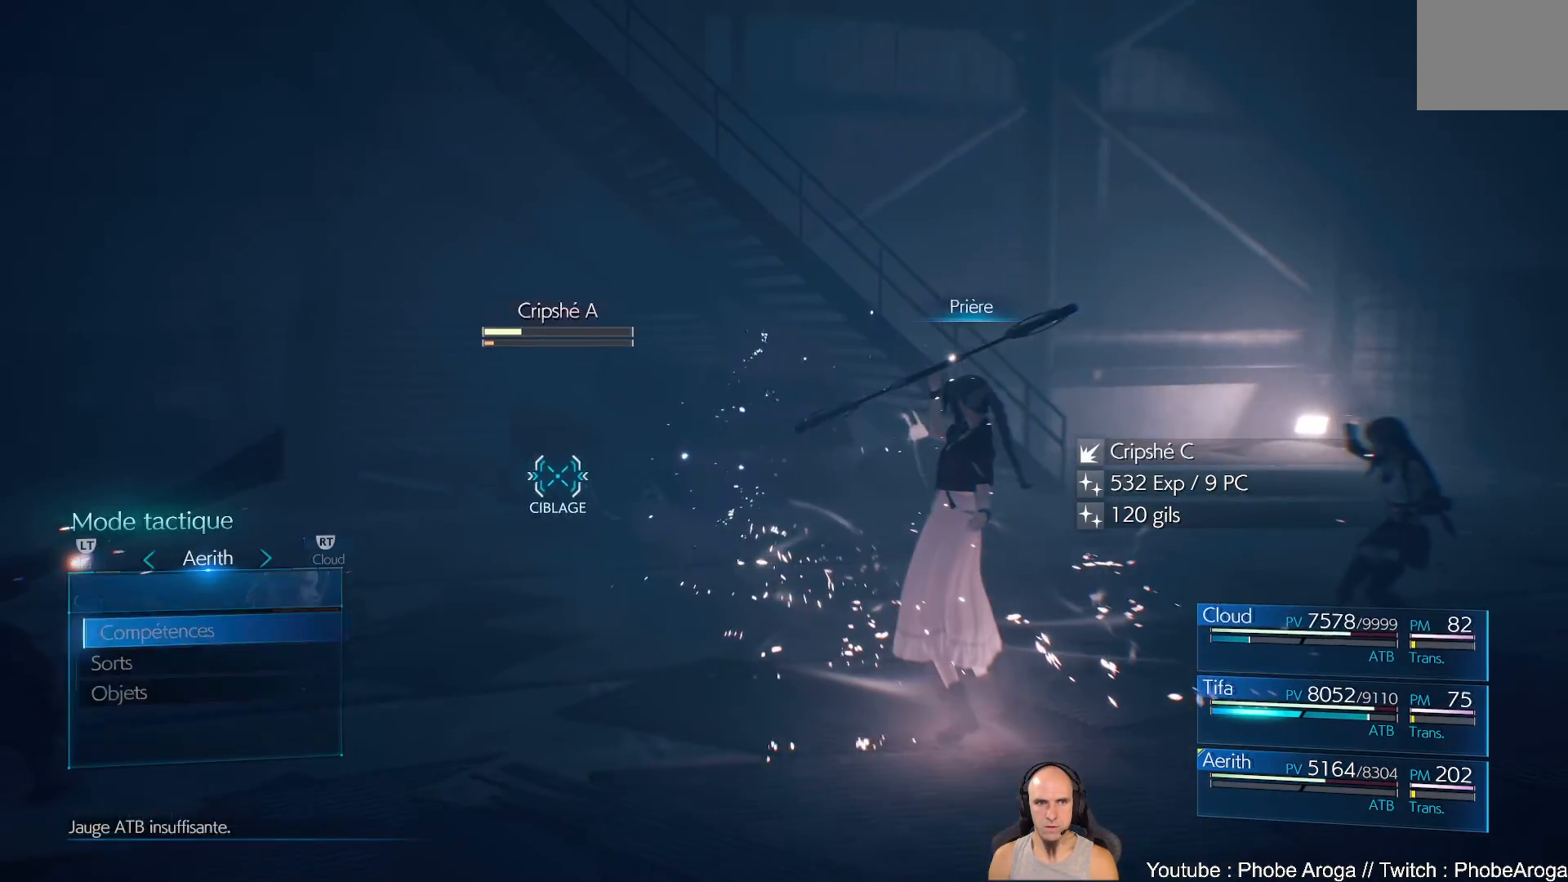
{"buttons": ["DPAD_RIGHT"], "left_stick": "center", "right_stick": "center", "events": [[217, "B", "down"], [300, "B", "up"], [467, "DPAD_RIGHT", "down"]]}
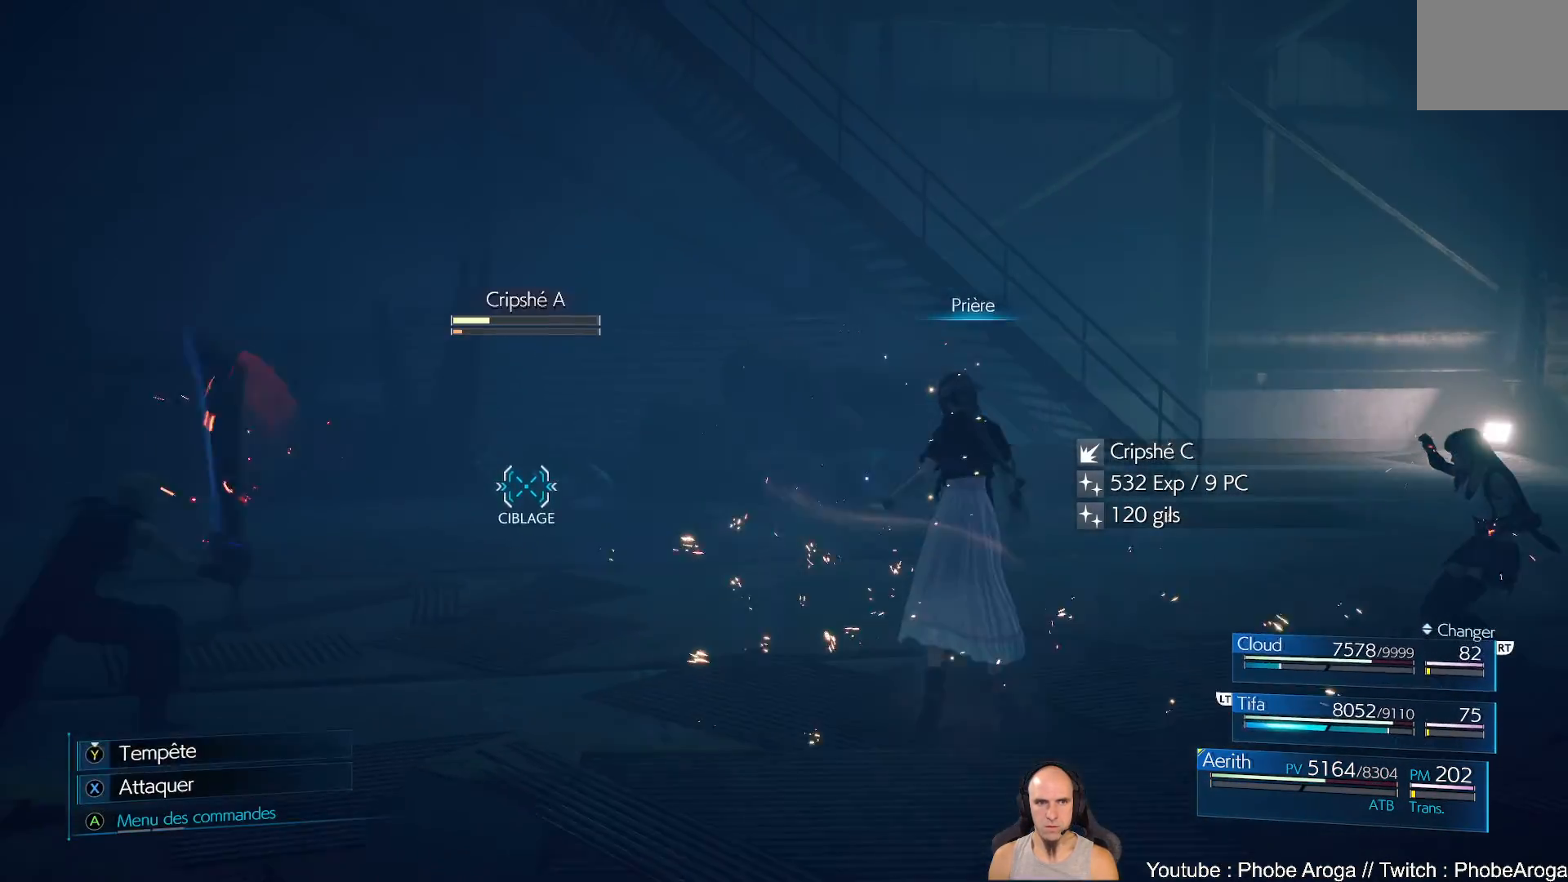
{"buttons": [], "left_stick": "center", "right_stick": "center", "events": [[67, "DPAD_RIGHT", "up"]]}
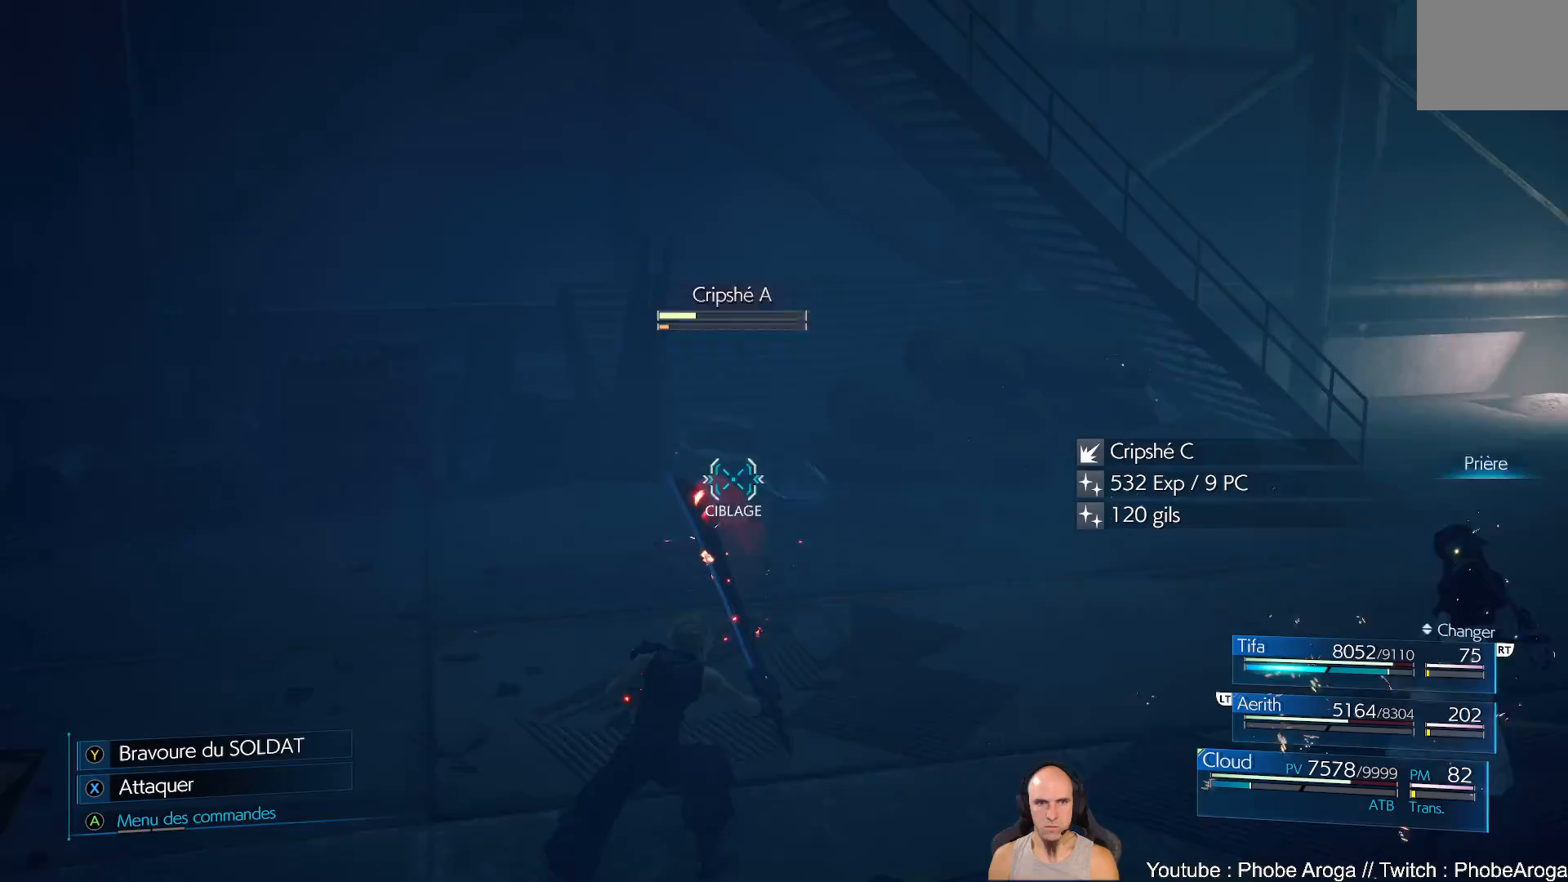
{"buttons": ["X"], "left_stick": "up", "right_stick": "center", "events": [[167, "Y", "down"], [267, "Y", "up"], [433, "left_stick", "up"], [467, "X", "down"]]}
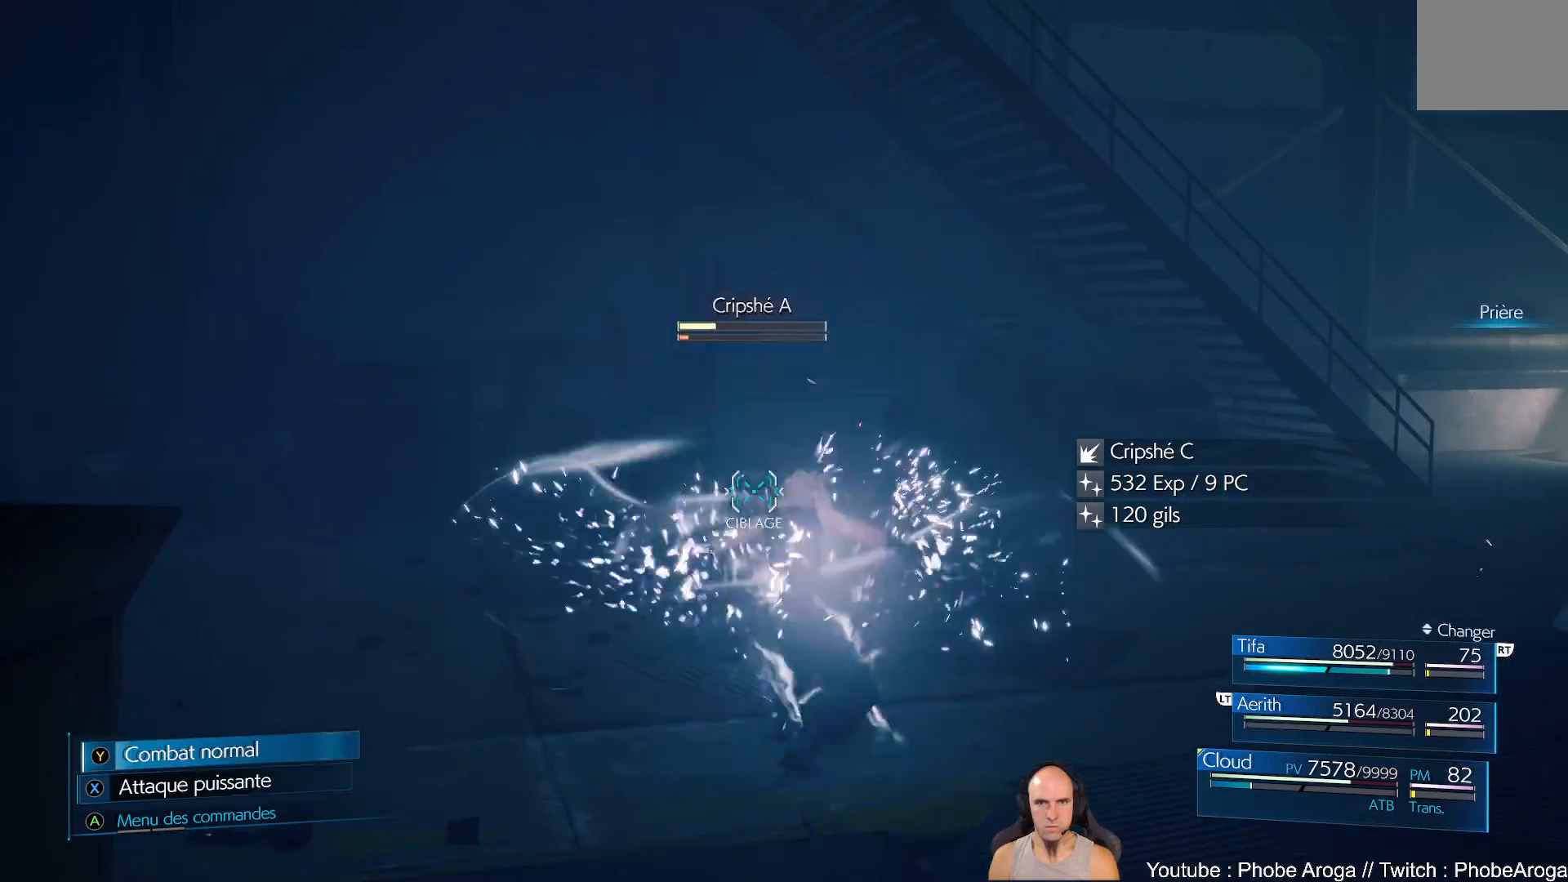
{"buttons": [], "left_stick": "up", "right_stick": "center", "events": [[50, "X", "up"], [133, "X", "down"], [200, "X", "up"], [267, "X", "down"], [333, "X", "up"]]}
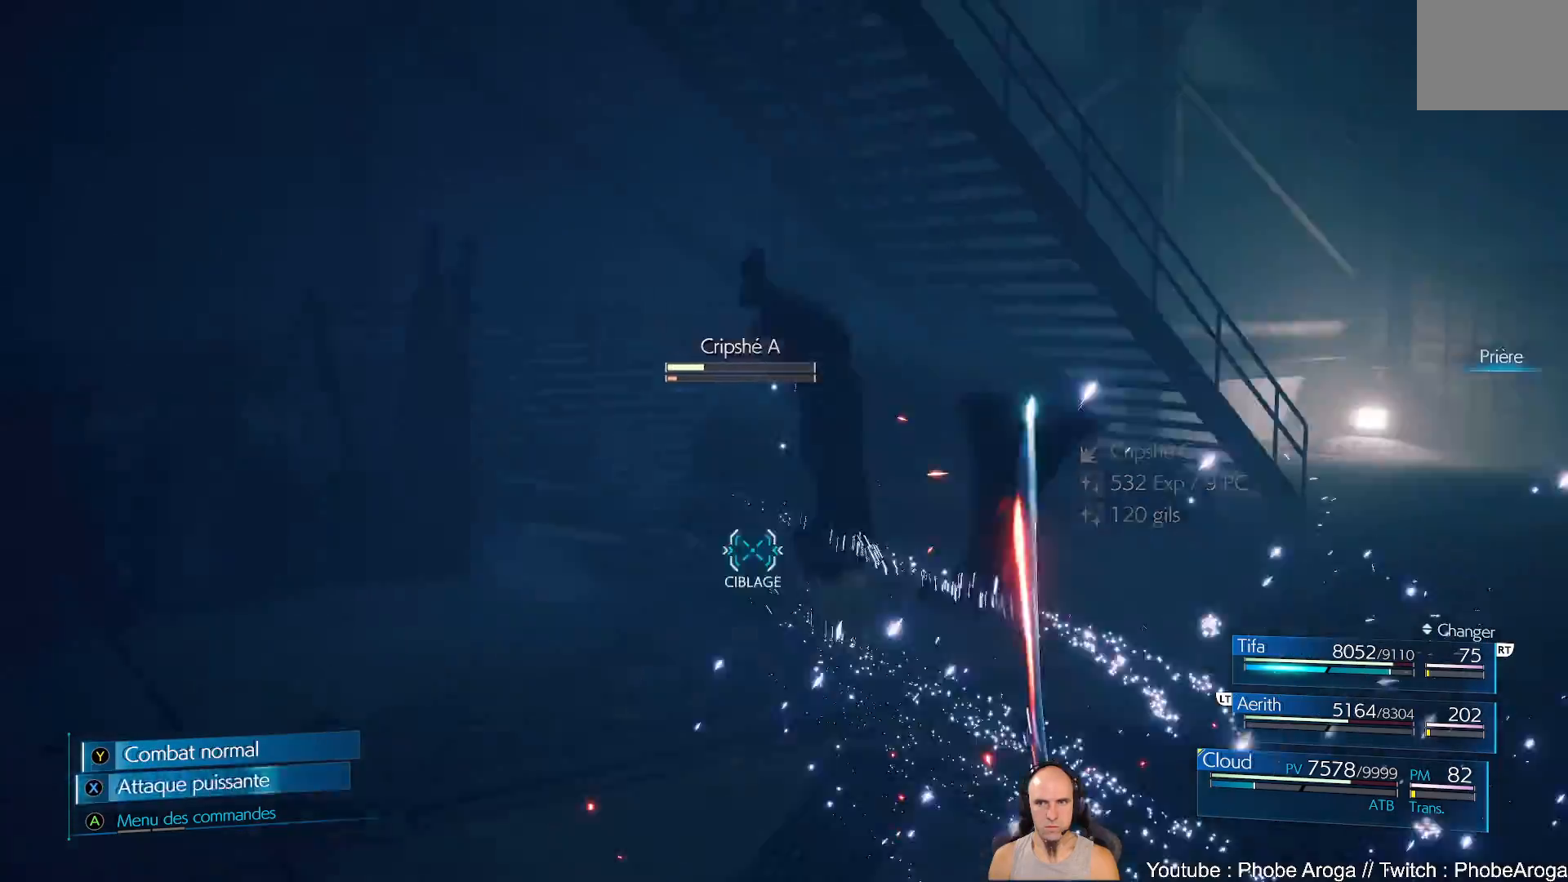
{"buttons": [], "left_stick": "up", "right_stick": "center", "events": [[33, "X", "down"], [117, "X", "up"], [317, "X", "down"], [383, "X", "up"]]}
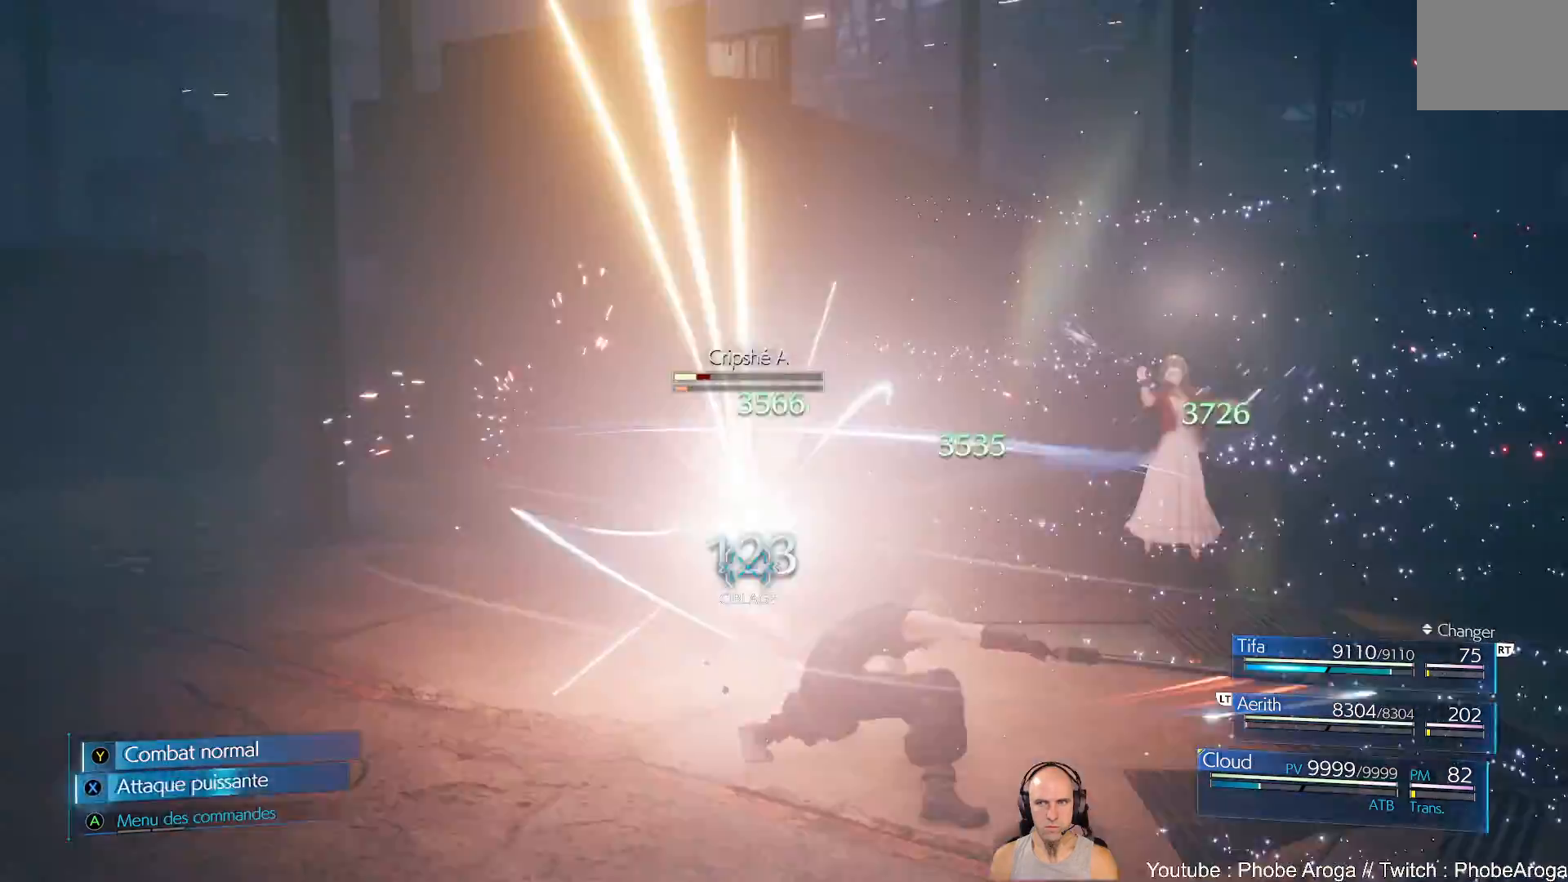
{"buttons": [], "left_stick": "up", "right_stick": "center", "events": []}
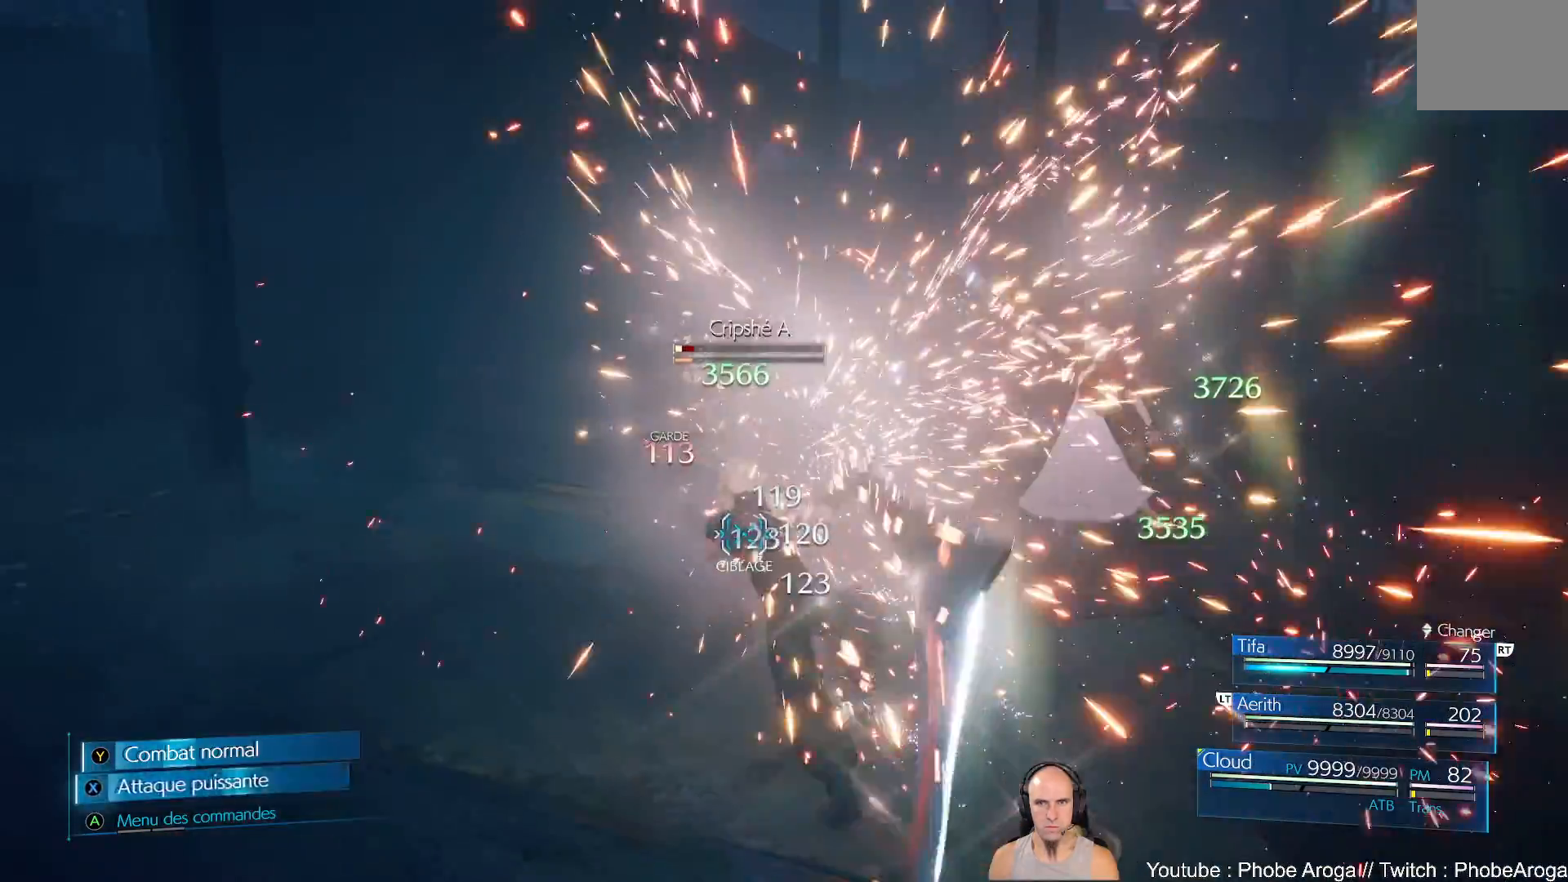
{"buttons": ["X"], "left_stick": "up", "right_stick": "center", "events": [[183, "X", "down"], [200, "X", "up"], [283, "X", "down"], [350, "X", "up"], [450, "X", "down"]]}
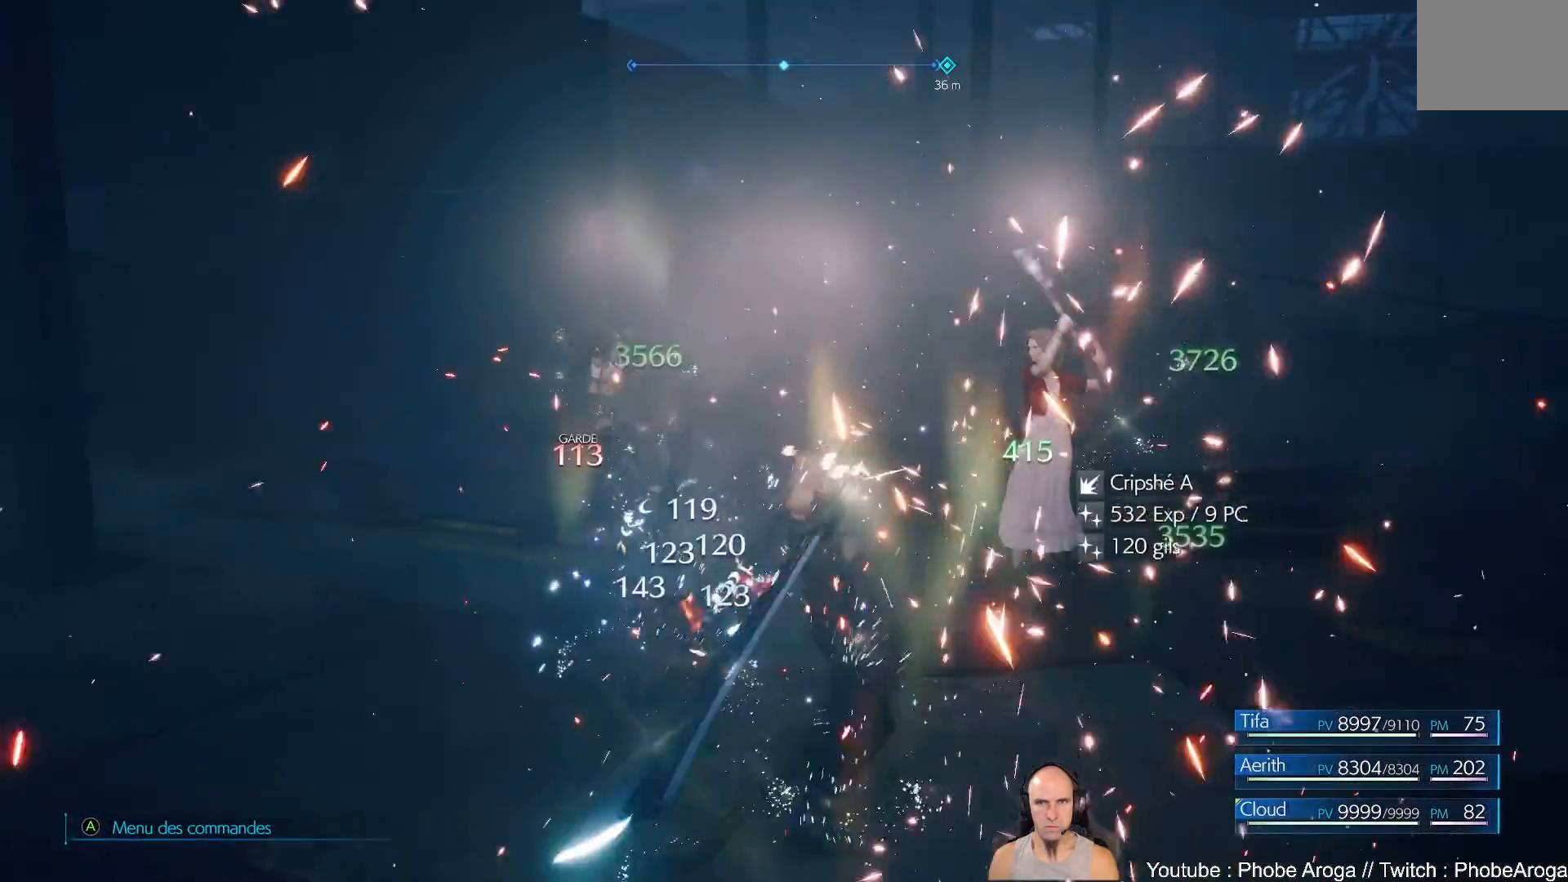
{"buttons": [], "left_stick": "up-left", "right_stick": "center", "events": [[17, "X", "up"], [100, "X", "down"], [167, "X", "up"], [350, "left_stick", "up-left"]]}
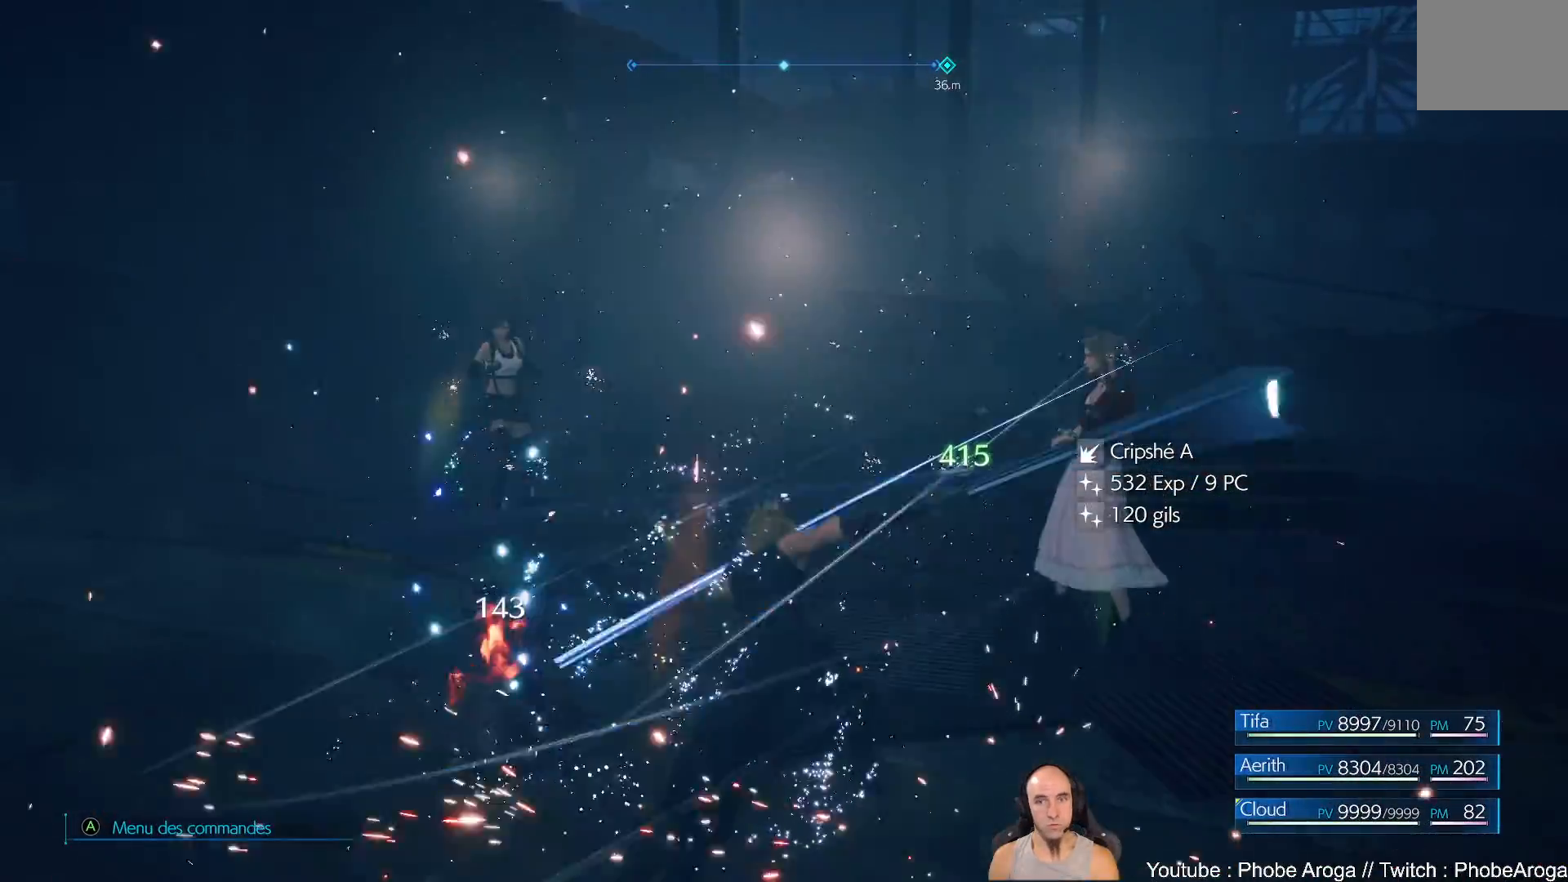
{"buttons": [], "left_stick": "up-left", "right_stick": "left", "events": [[117, "left_stick", "up"], [367, "right_stick", "left"], [400, "left_stick", "up-left"]]}
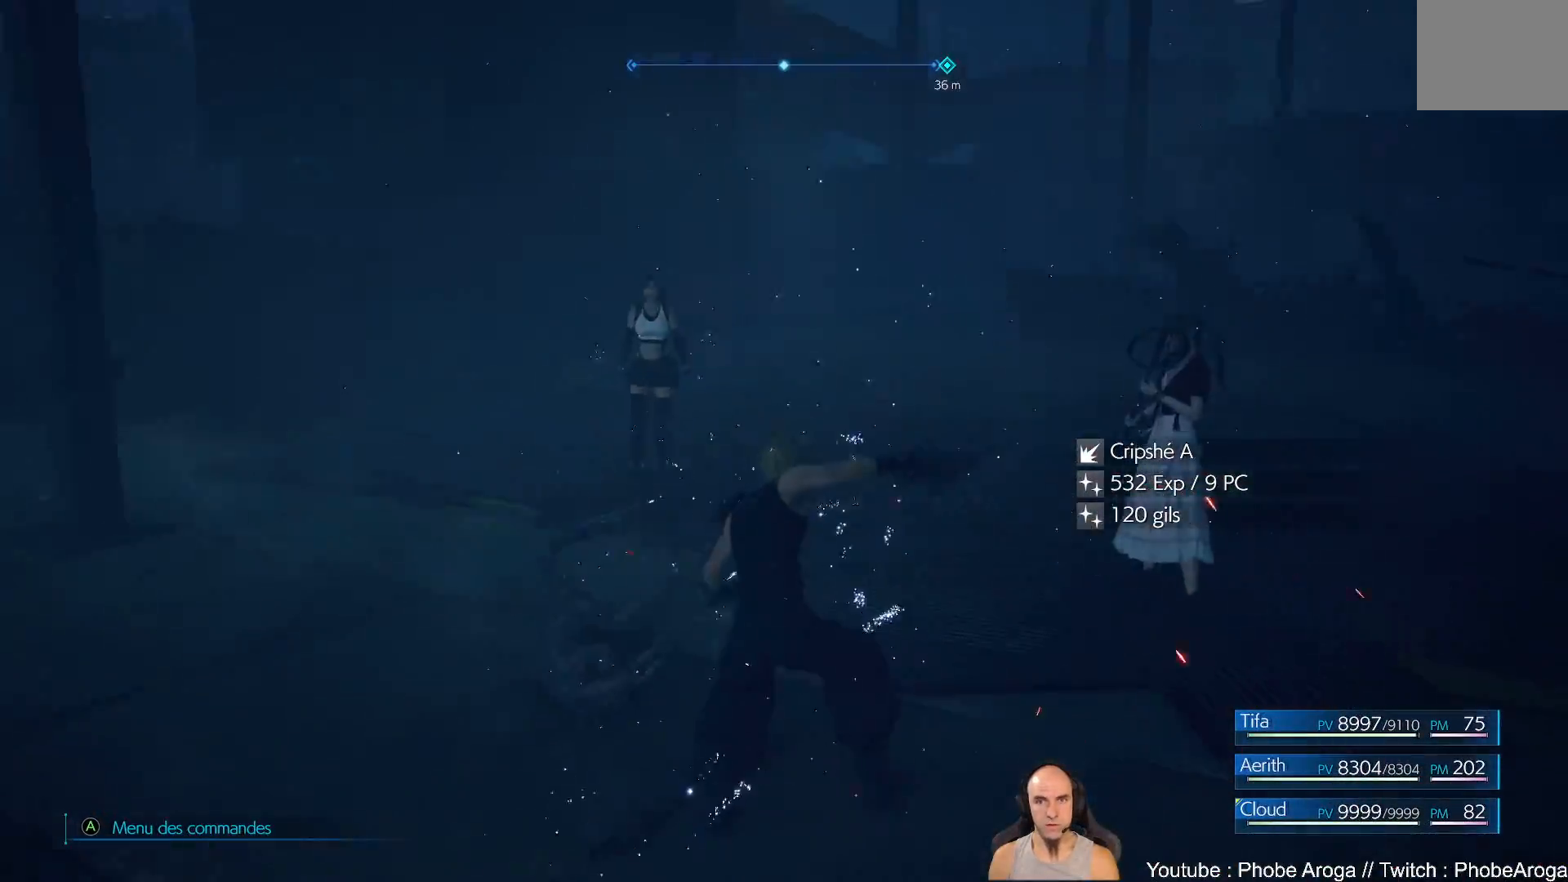
{"buttons": [], "left_stick": "up", "right_stick": "center", "events": [[133, "left_stick", "up"], [250, "left_stick", "up-right"], [300, "right_stick", "down-left"], [417, "right_stick", "center"], [483, "left_stick", "up"]]}
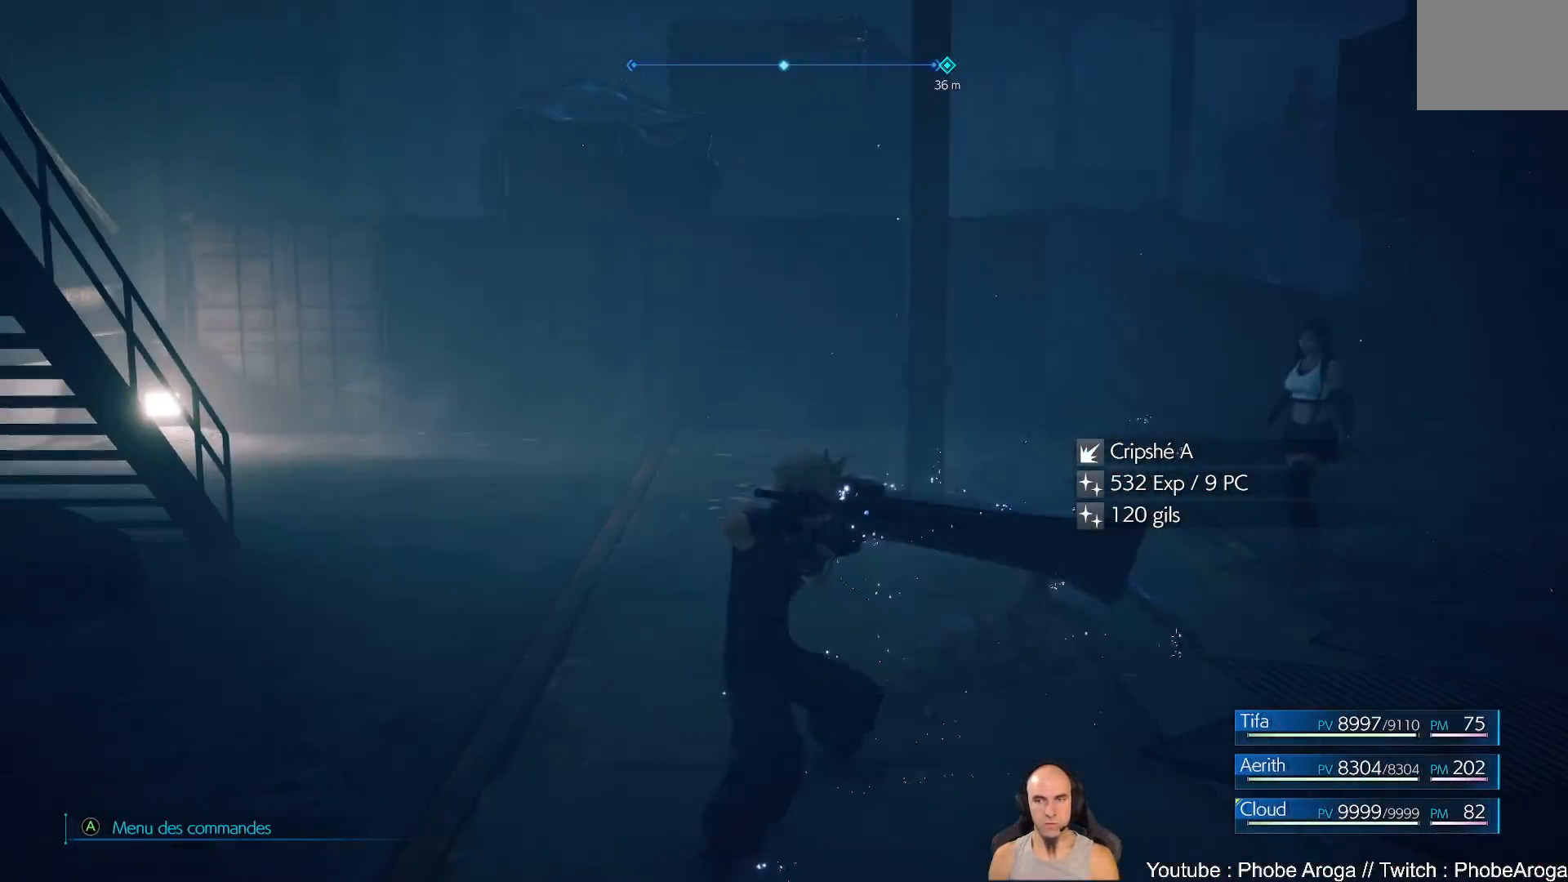
{"buttons": [], "left_stick": "up", "right_stick": "center", "events": [[150, "right_stick", "down-left"], [350, "right_stick", "center"]]}
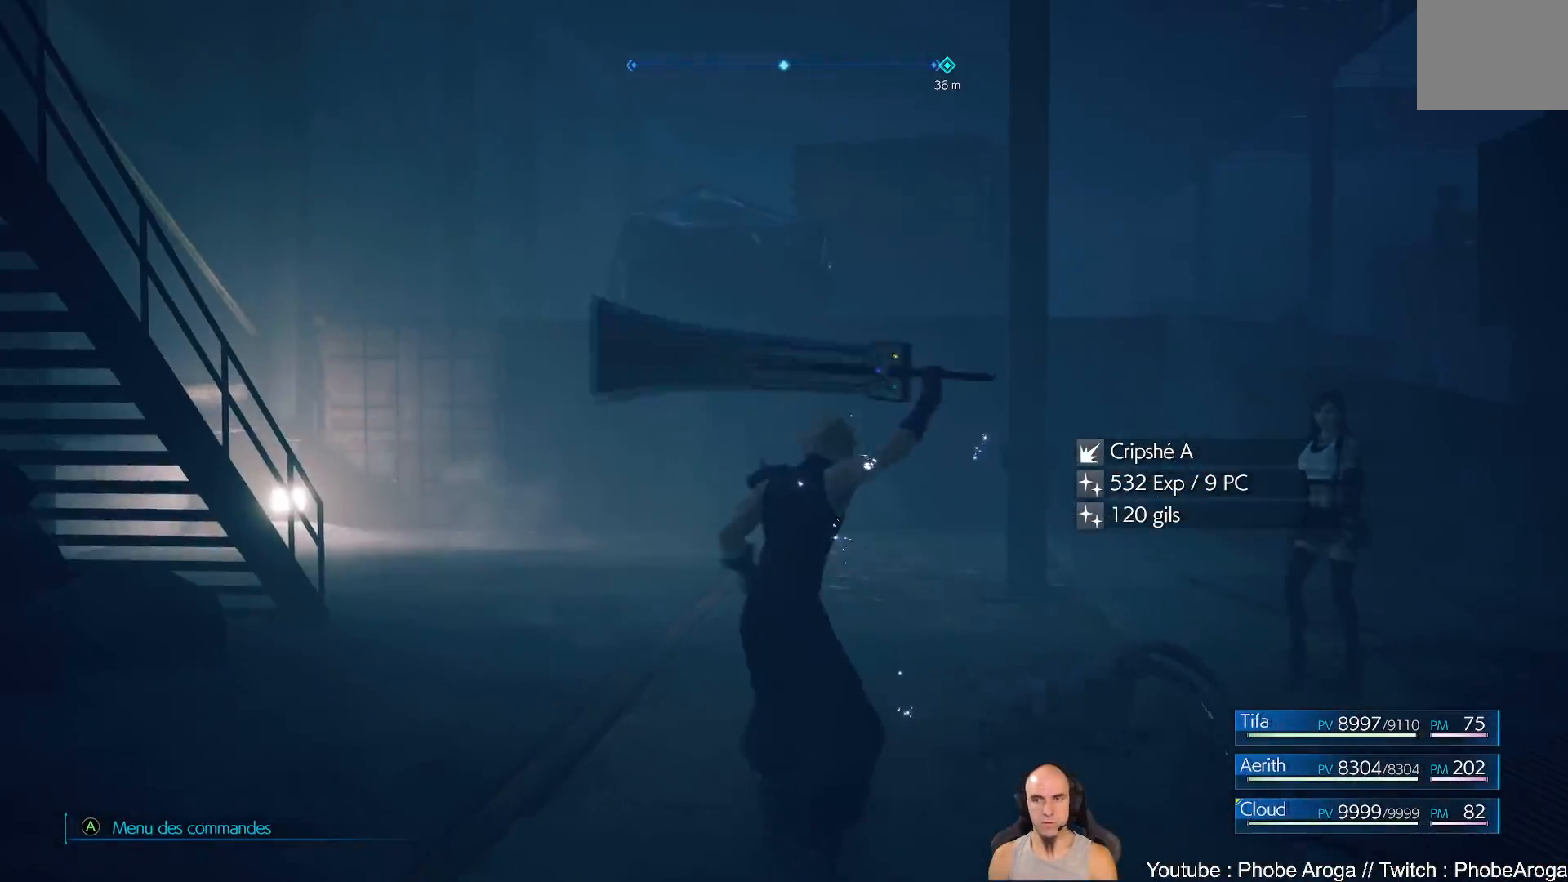
{"buttons": [], "left_stick": "up-right", "right_stick": "down-left", "events": [[17, "right_stick", "left"], [217, "right_stick", "center"], [417, "left_stick", "up-right"], [500, "right_stick", "down-left"]]}
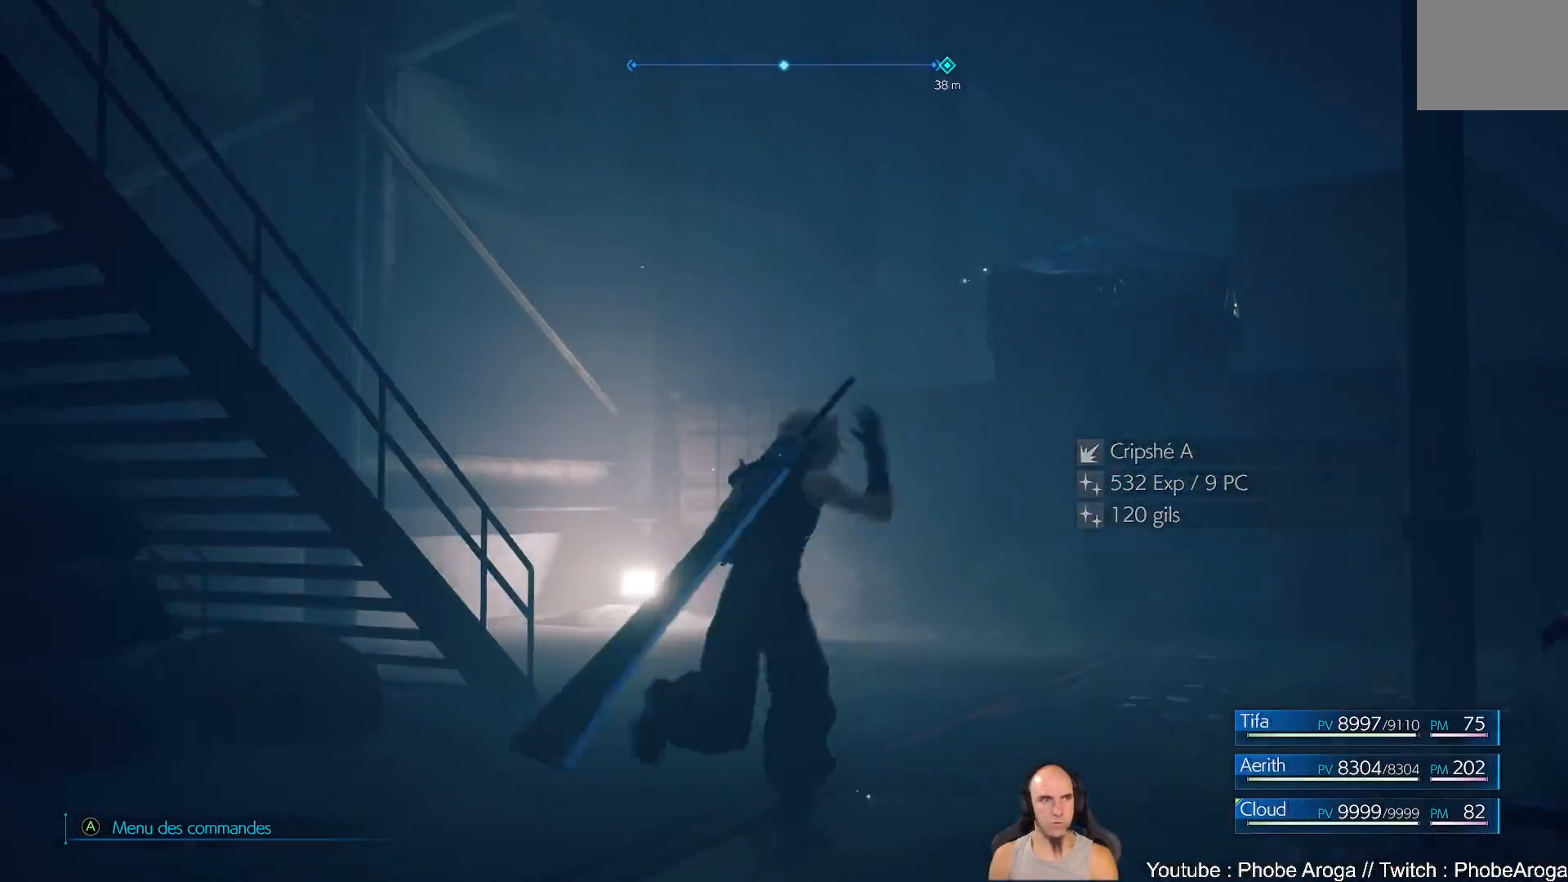
{"buttons": [], "left_stick": "up", "right_stick": "center", "events": [[117, "right_stick", "center"], [167, "left_stick", "up"]]}
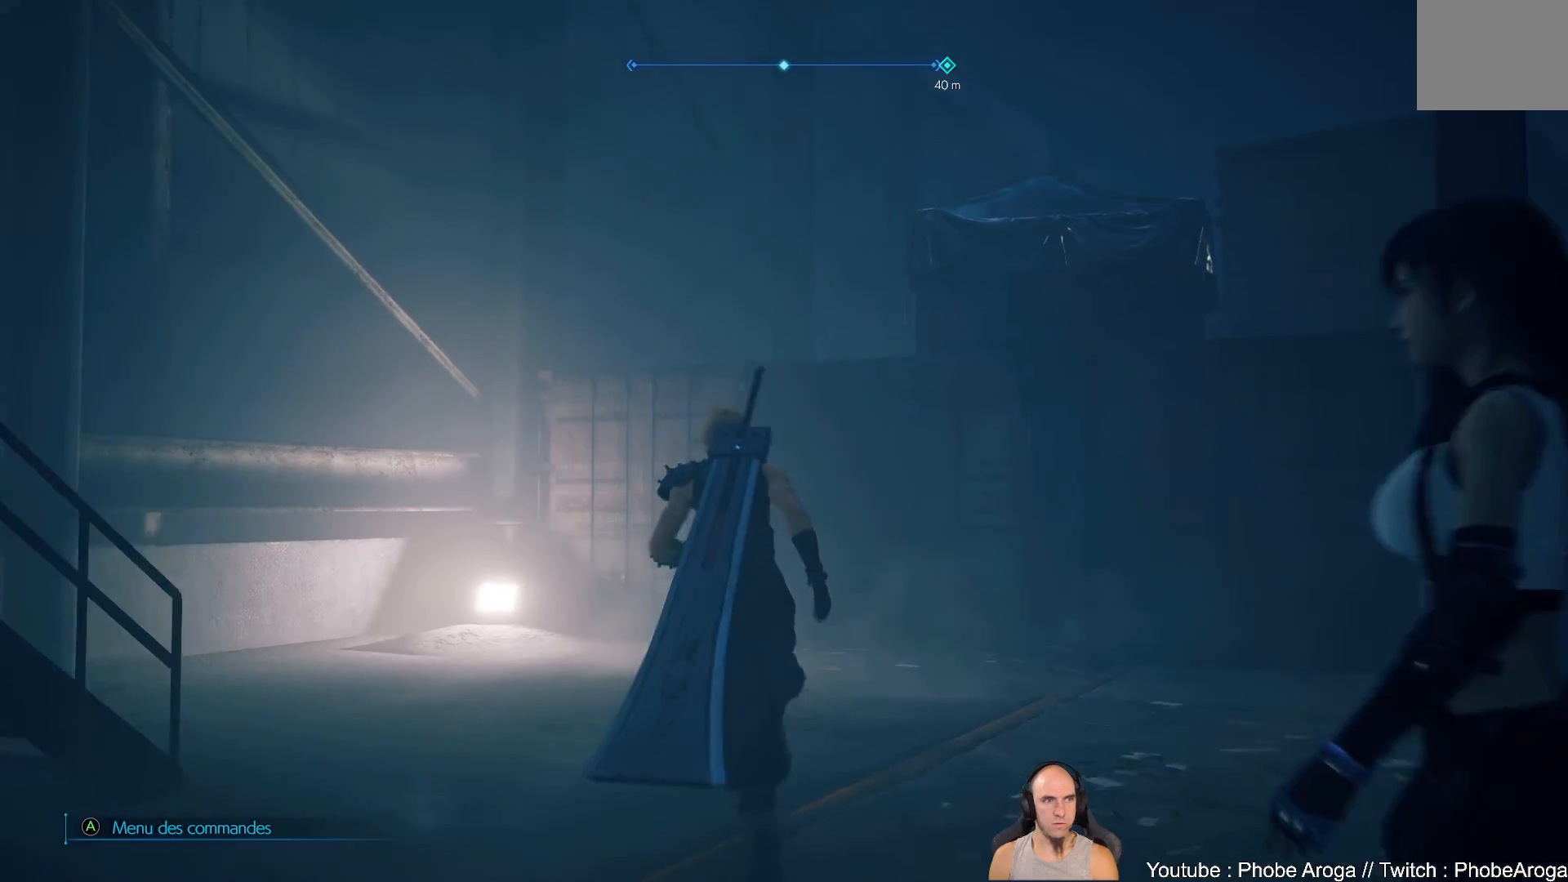
{"buttons": [], "left_stick": "up", "right_stick": "center", "events": [[67, "right_stick", "left"], [183, "left_stick", "up-right"], [300, "right_stick", "center"], [317, "left_stick", "up"]]}
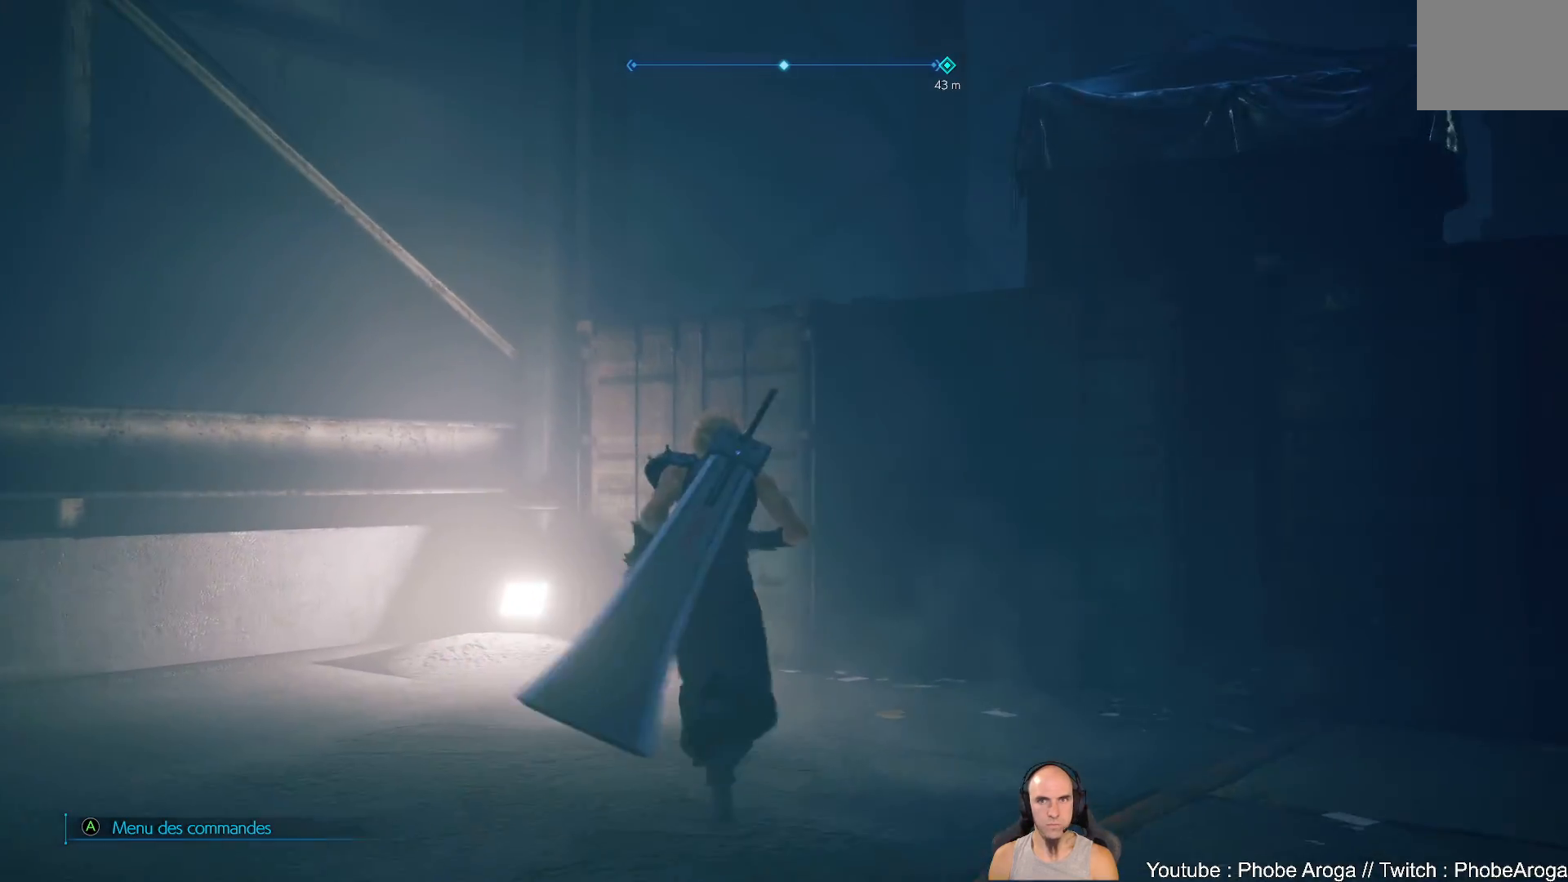
{"buttons": [], "left_stick": "down", "right_stick": "right", "events": [[167, "right_stick", "right"], [200, "left_stick", "up-left"], [383, "left_stick", "down-left"], [483, "left_stick", "down"]]}
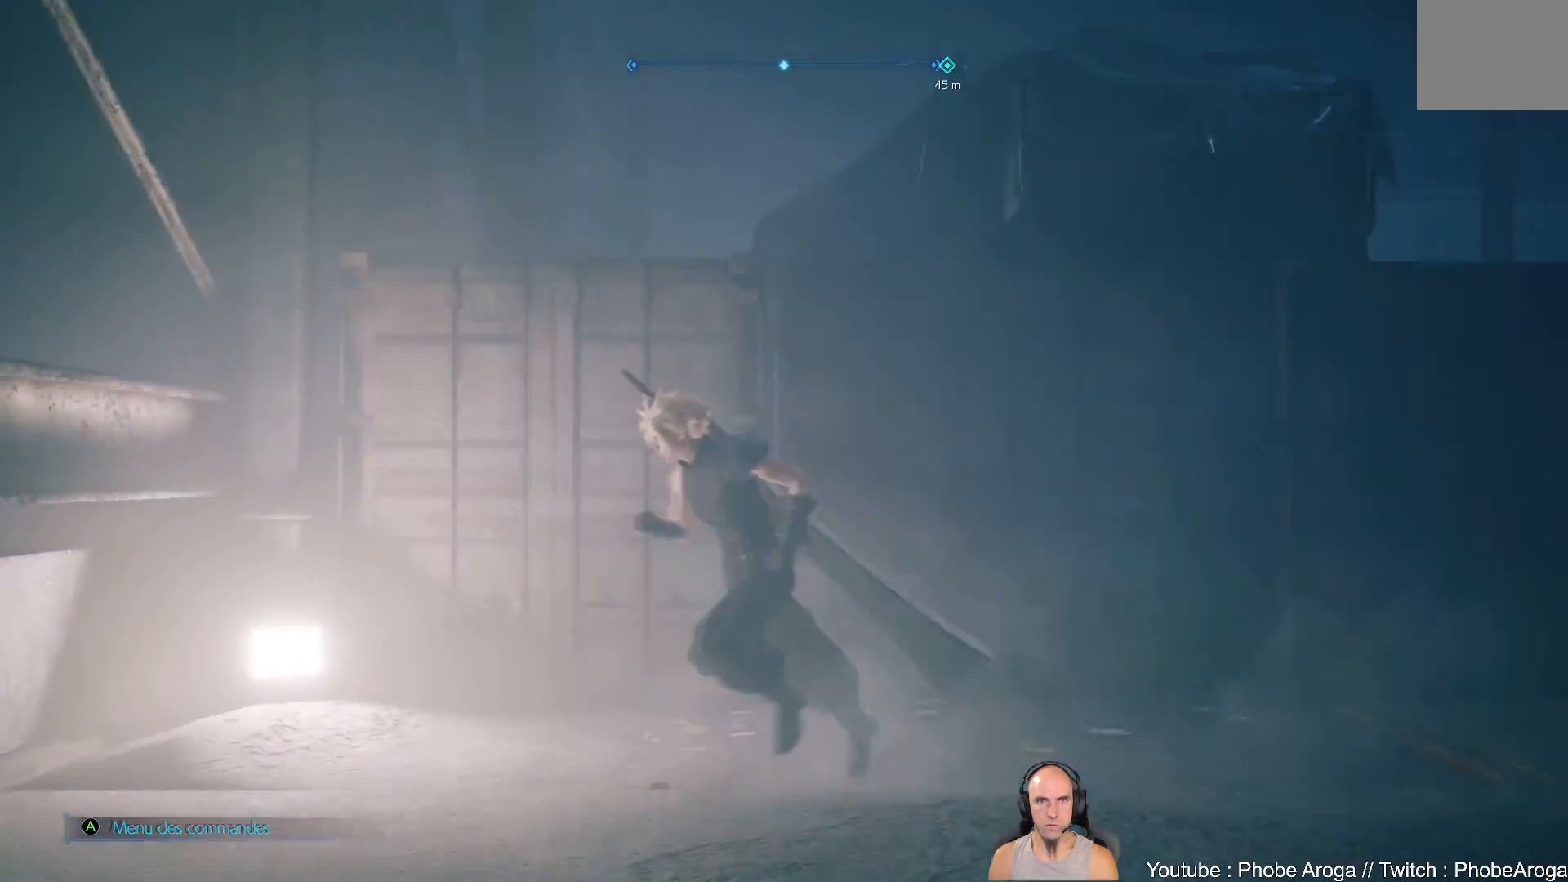
{"buttons": [], "left_stick": "up", "right_stick": "right", "events": [[150, "left_stick", "down-right"], [333, "left_stick", "up-right"], [433, "left_stick", "up"]]}
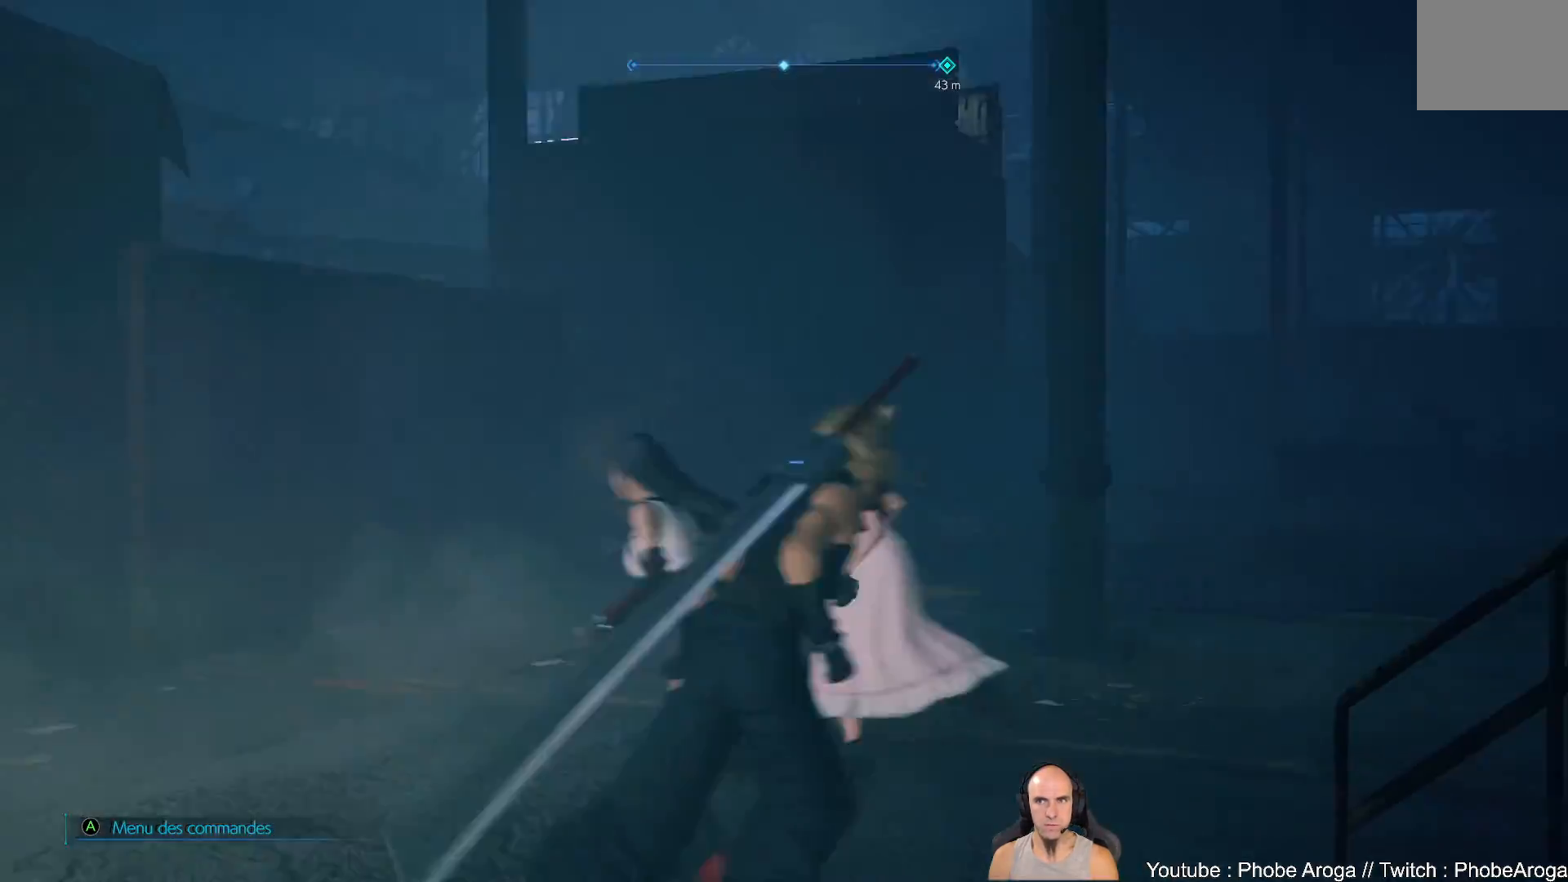
{"buttons": [], "left_stick": "down-right", "right_stick": "right", "events": [[83, "left_stick", "center"], [133, "right_stick", "up"], [267, "left_stick", "right"], [333, "right_stick", "right"], [367, "left_stick", "down-right"]]}
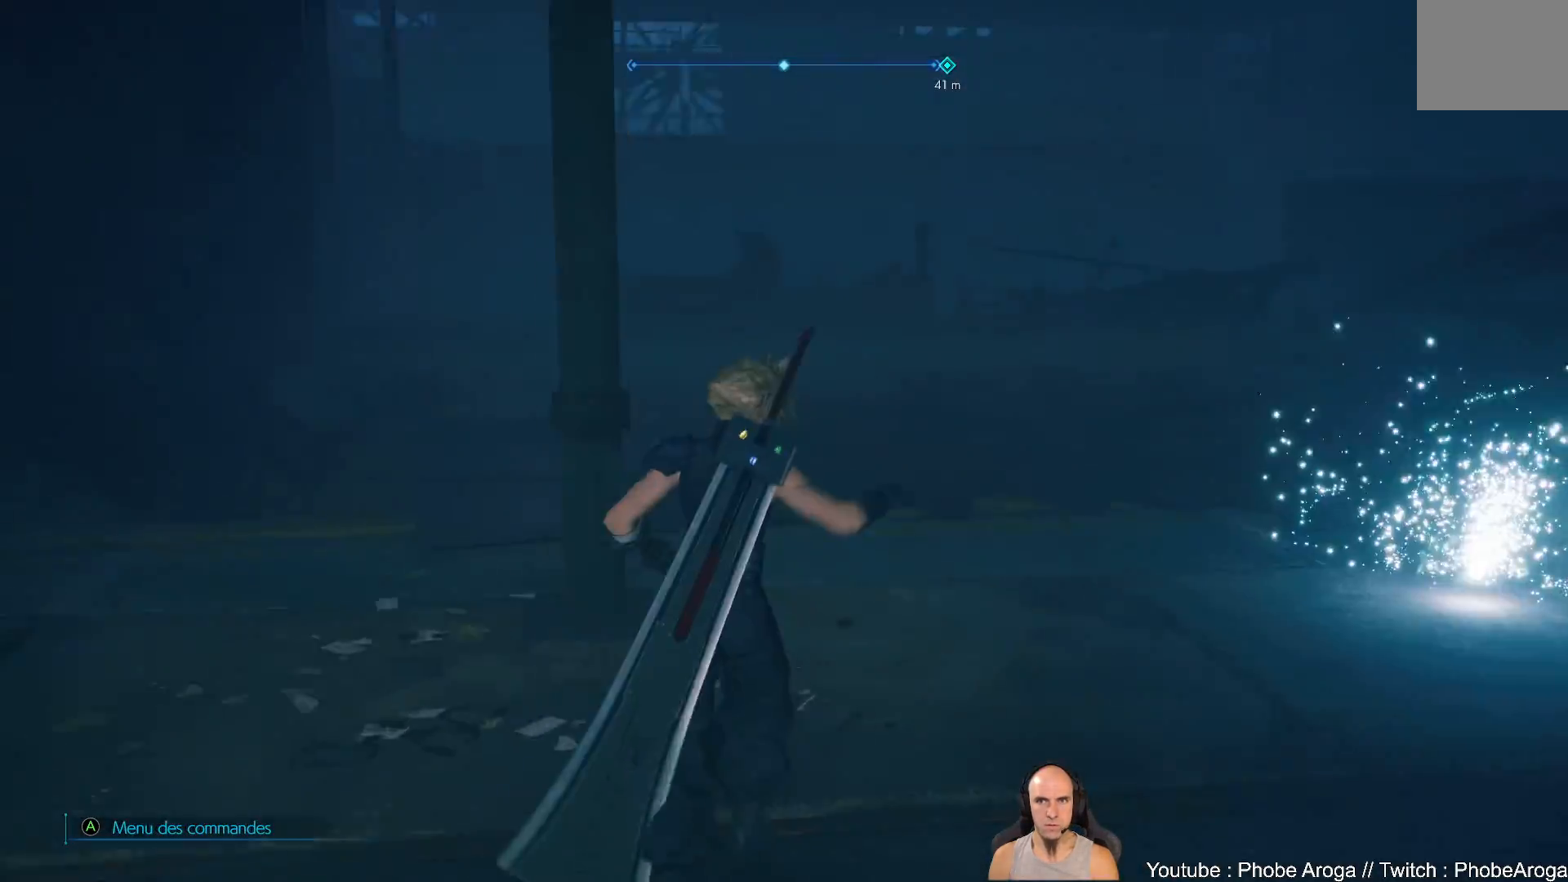
{"buttons": [], "left_stick": "down", "right_stick": "center", "events": [[50, "left_stick", "down"], [350, "right_stick", "center"]]}
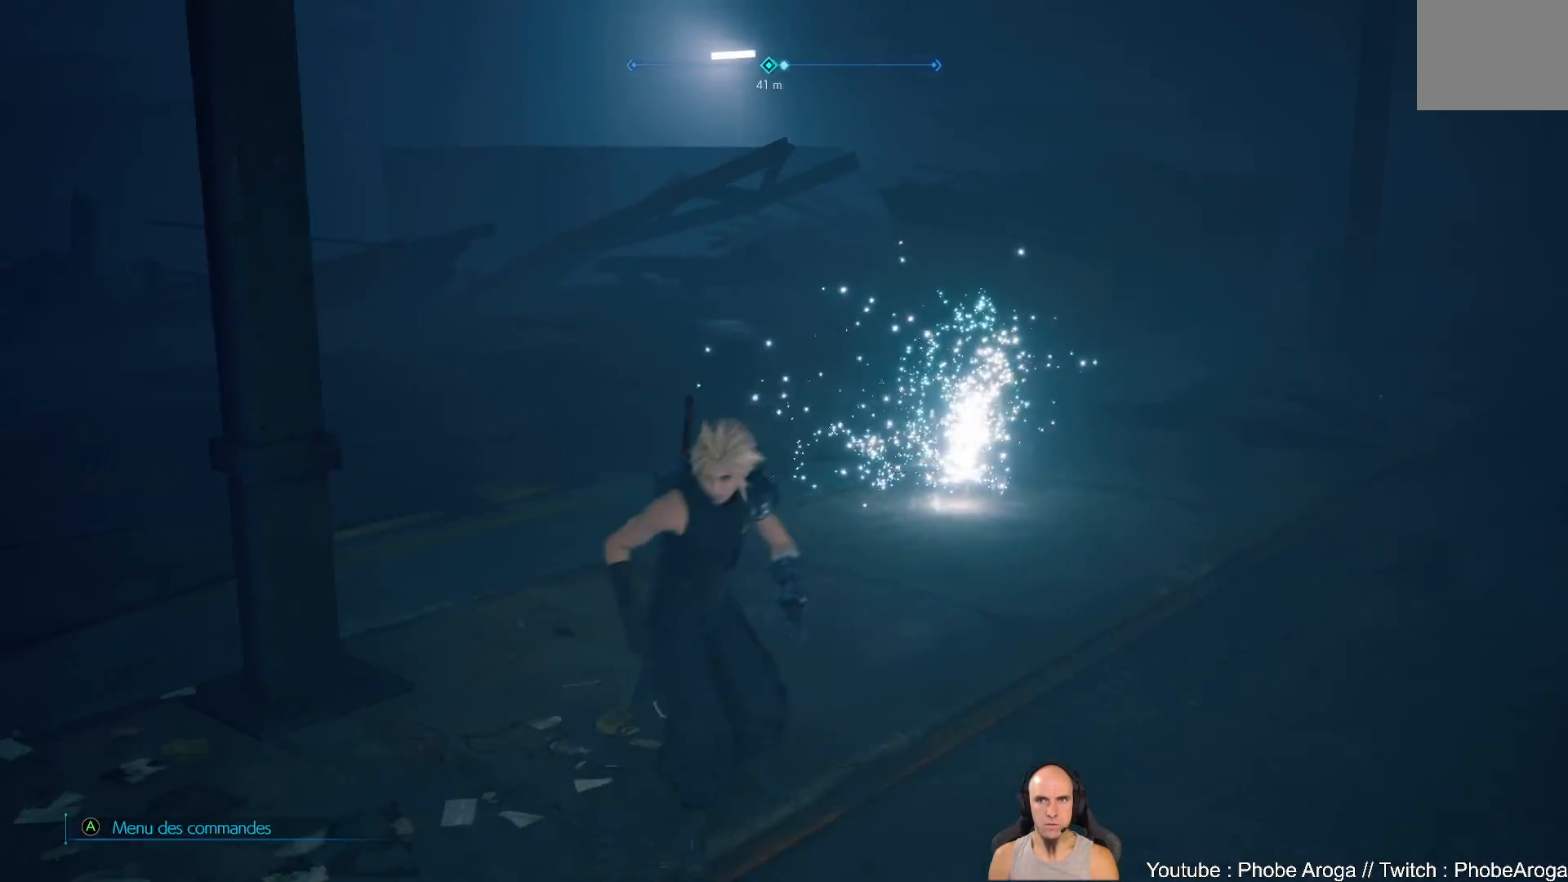
{"buttons": [], "left_stick": "right", "right_stick": "center", "events": [[33, "left_stick", "down-right"], [117, "right_stick", "right"], [483, "left_stick", "right"], [500, "right_stick", "center"]]}
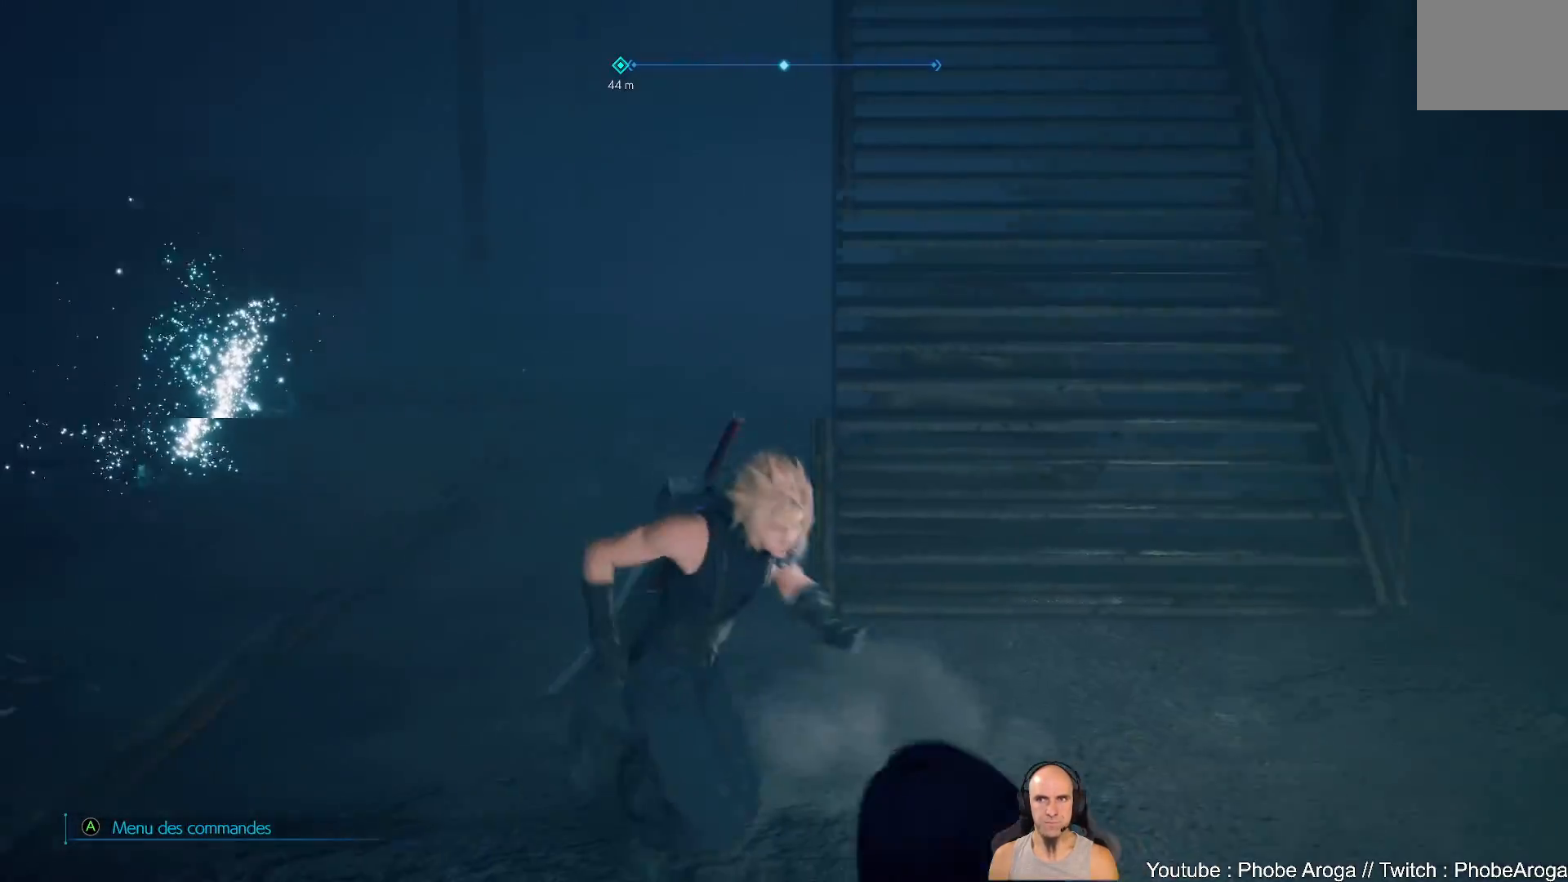
{"buttons": [], "left_stick": "up", "right_stick": "center", "events": [[17, "left_stick", "up-right"], [117, "left_stick", "up"]]}
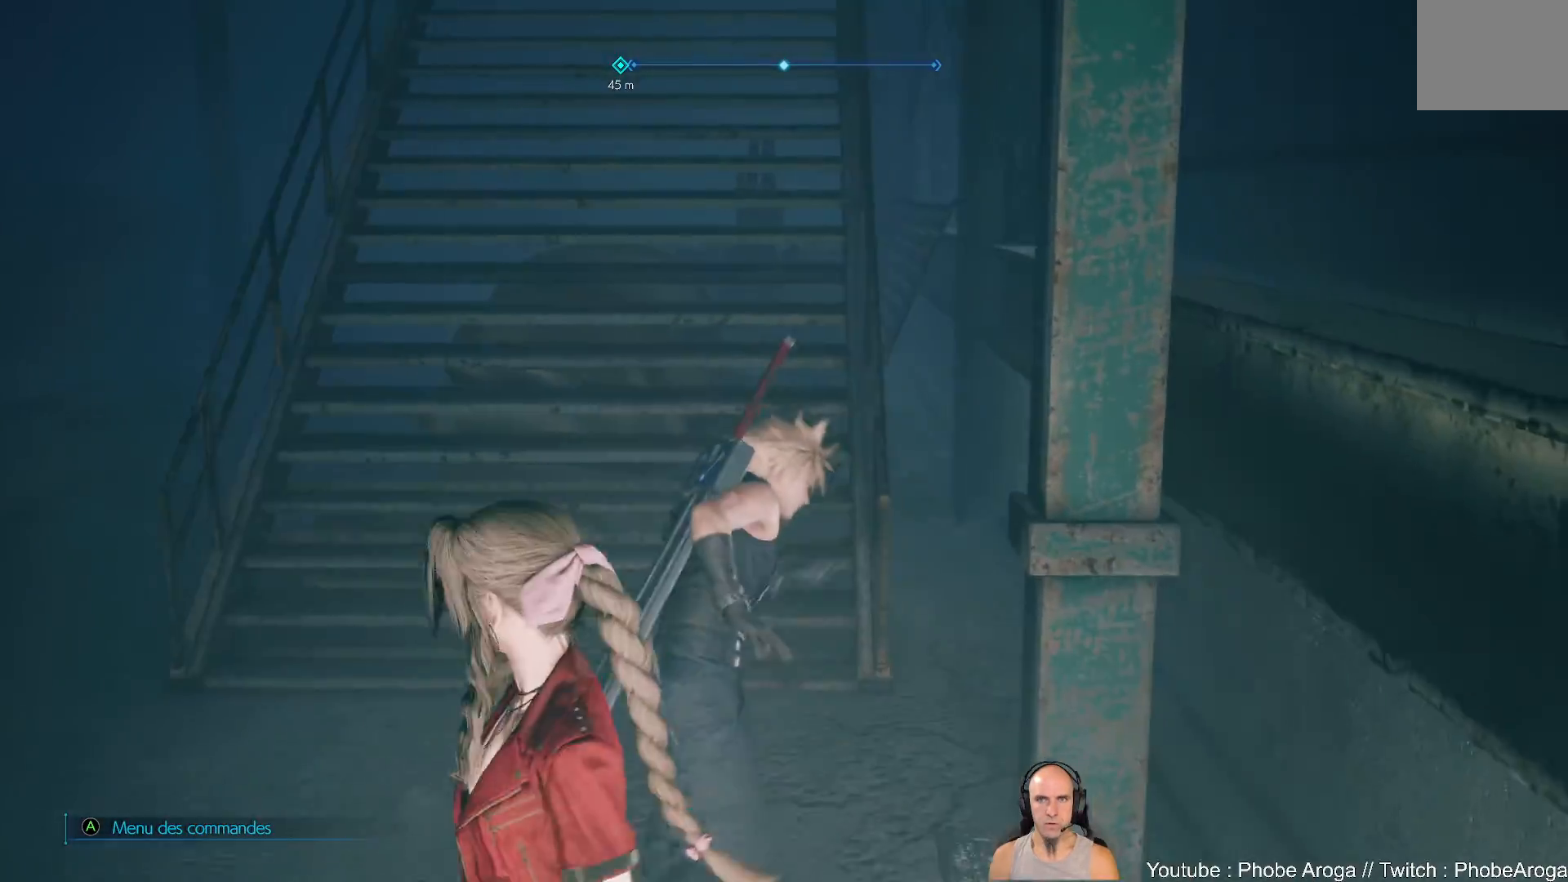
{"buttons": [], "left_stick": "up", "right_stick": "center", "events": [[17, "right_stick", "down-left"], [300, "right_stick", "center"]]}
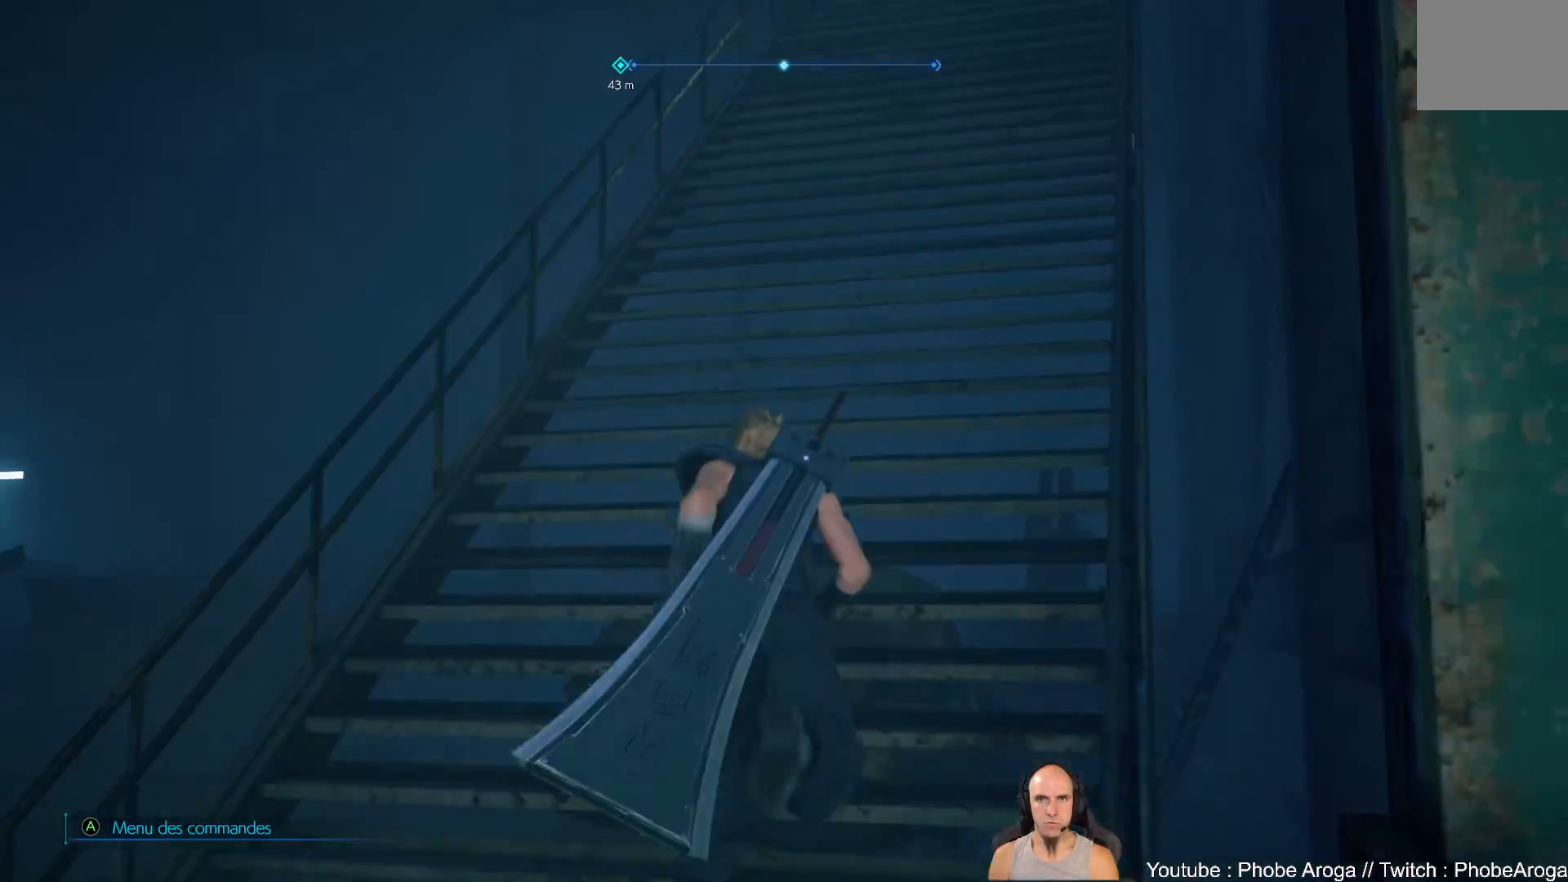
{"buttons": [], "left_stick": "up", "right_stick": "center", "events": [[283, "right_stick", "right"], [433, "right_stick", "center"]]}
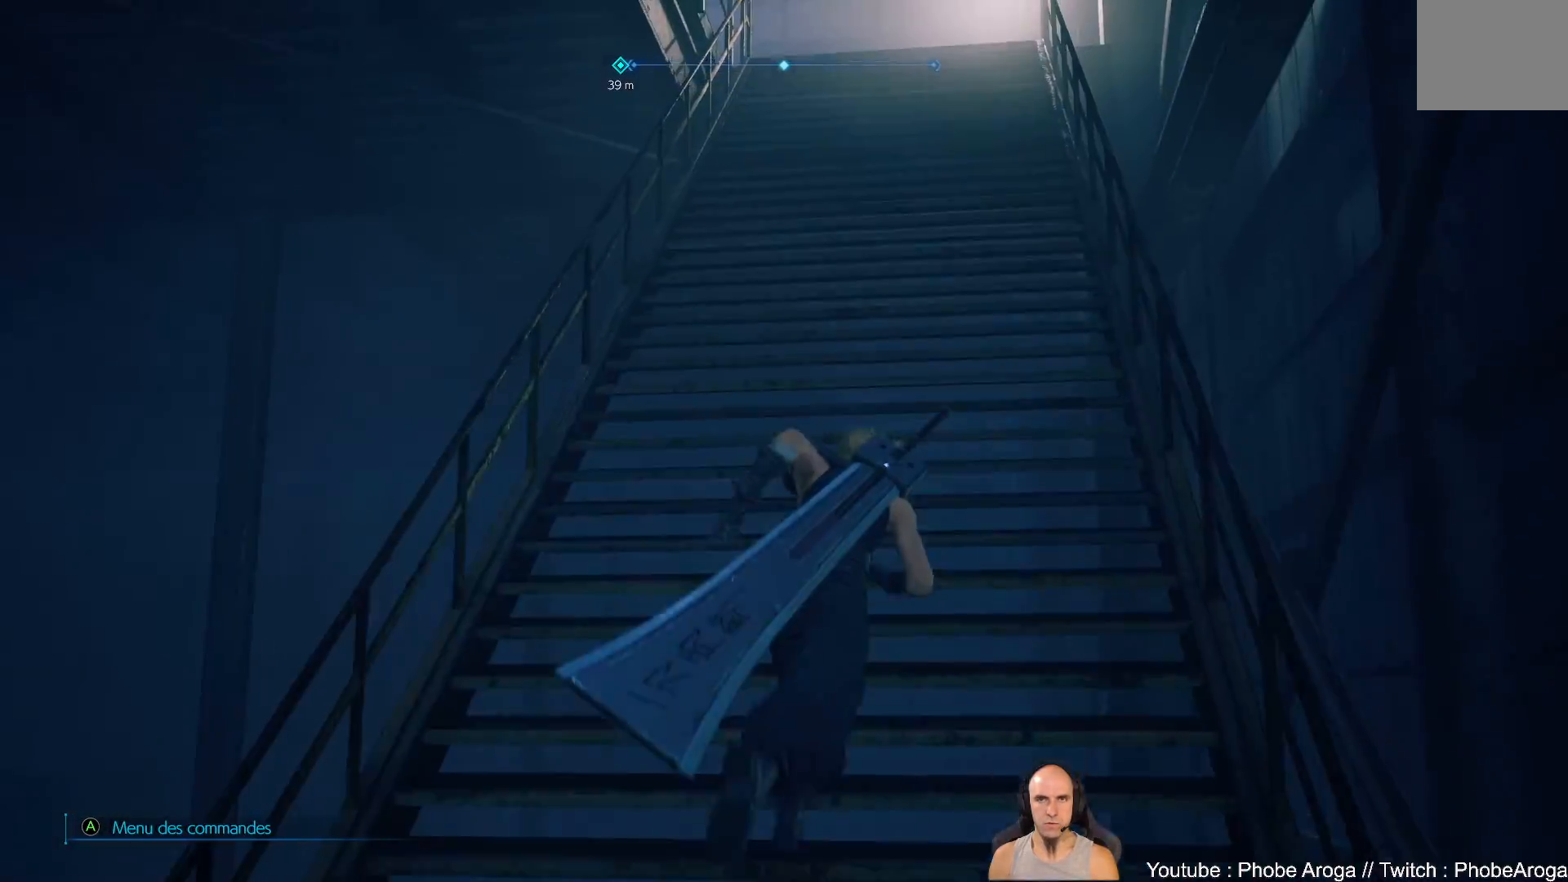
{"buttons": [], "left_stick": "up", "right_stick": "left", "events": [[367, "right_stick", "left"]]}